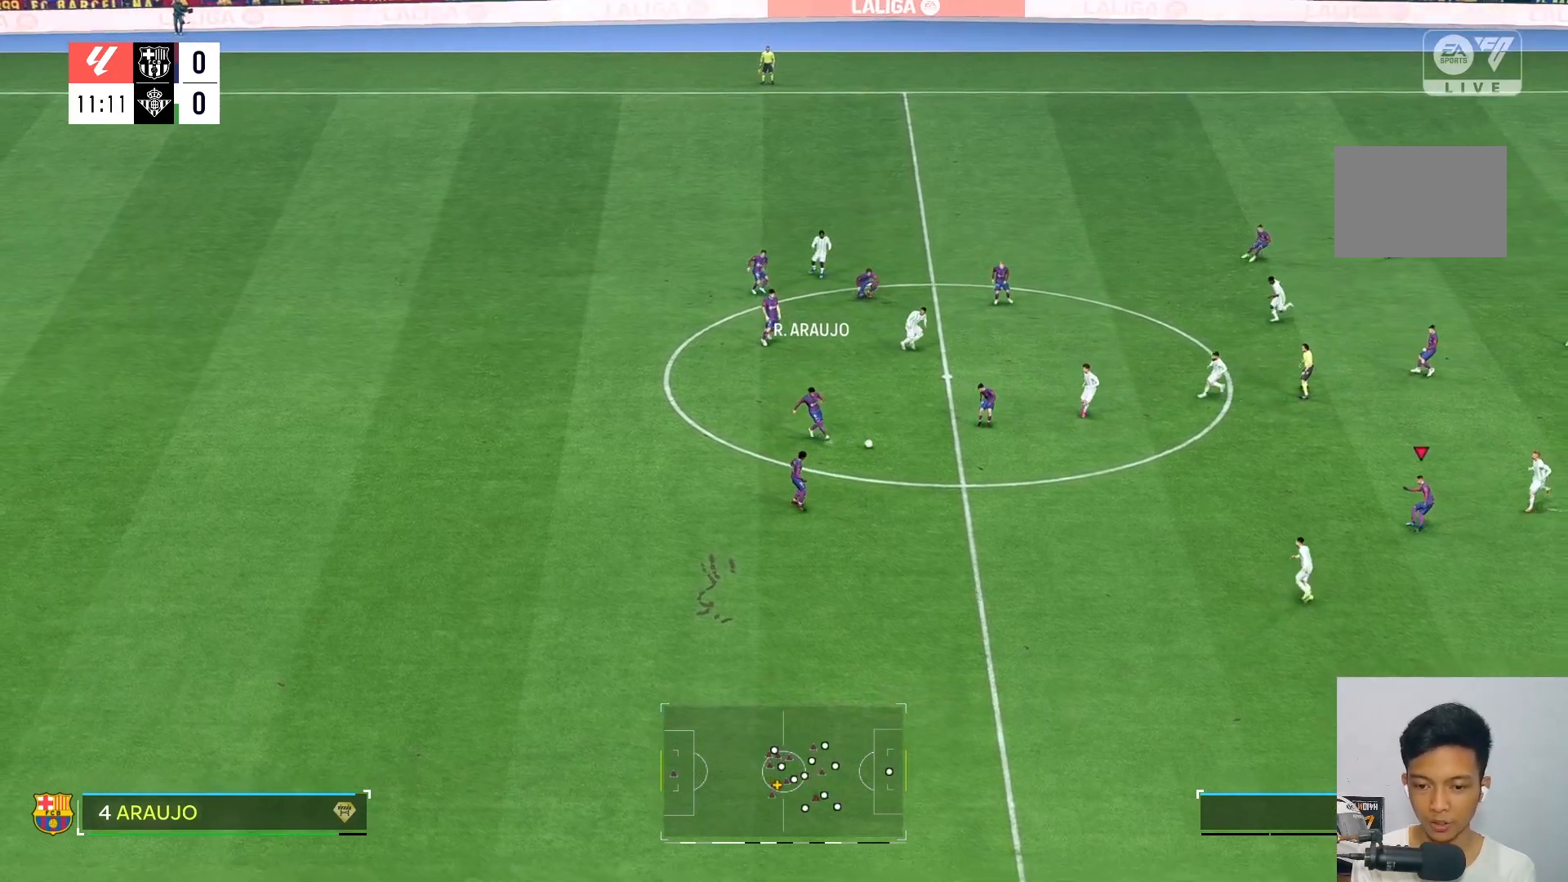
Gameplay with a controller (Xbox layout); each line is a JSON object with the inputs held at the frame after it (dt_ms = milliseconds from this image to that frame). "events" lists button and stick changes between this image and that frame as [ms after this image, input, new state], when the widget could be followed in between. Not read: L3 R3.
{"dt_ms": 500, "buttons": [], "left_stick": "up-left", "right_stick": "center"}
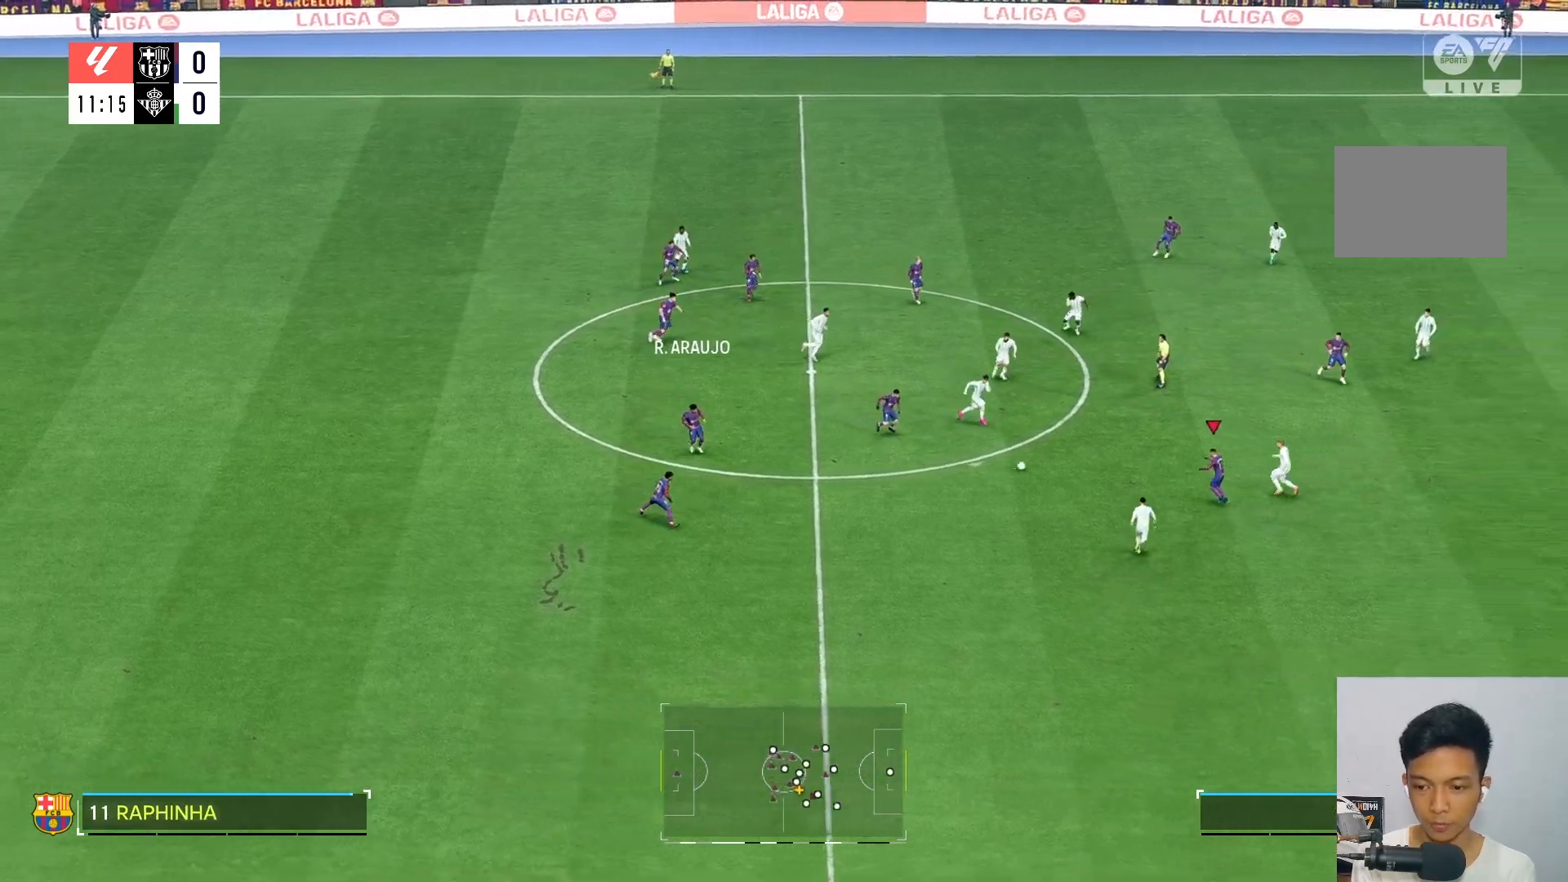
{"dt_ms": 500, "buttons": [], "left_stick": "center", "right_stick": "center", "events": [[67, "left_stick", "up-right"], [500, "left_stick", "center"]]}
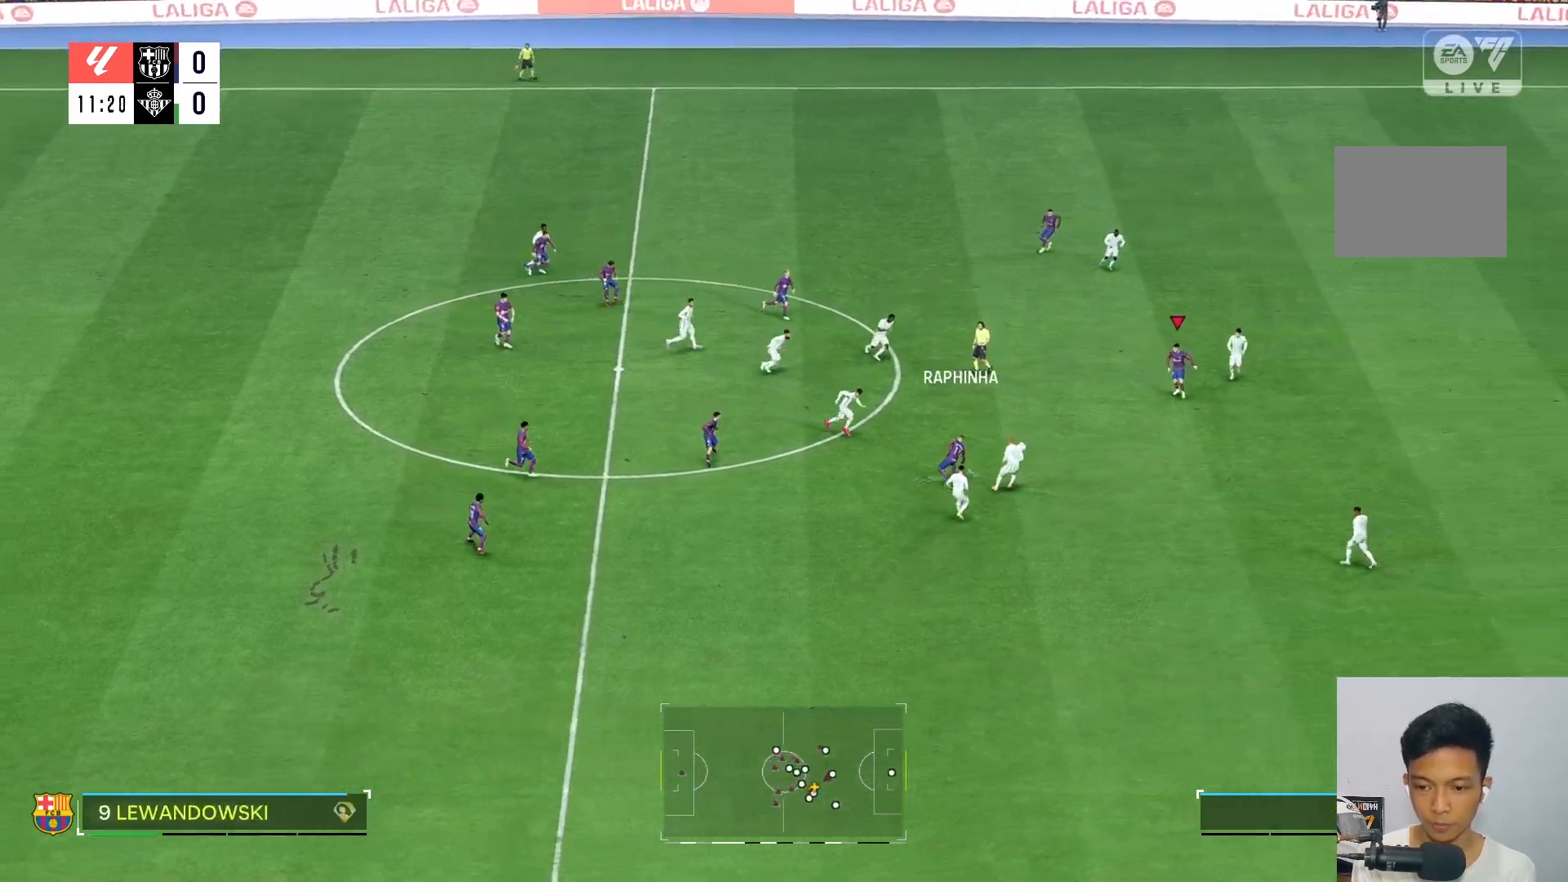
{"dt_ms": 500, "buttons": [], "left_stick": "up", "right_stick": "center", "events": [[133, "left_stick", "up-left"], [333, "left_stick", "up"]]}
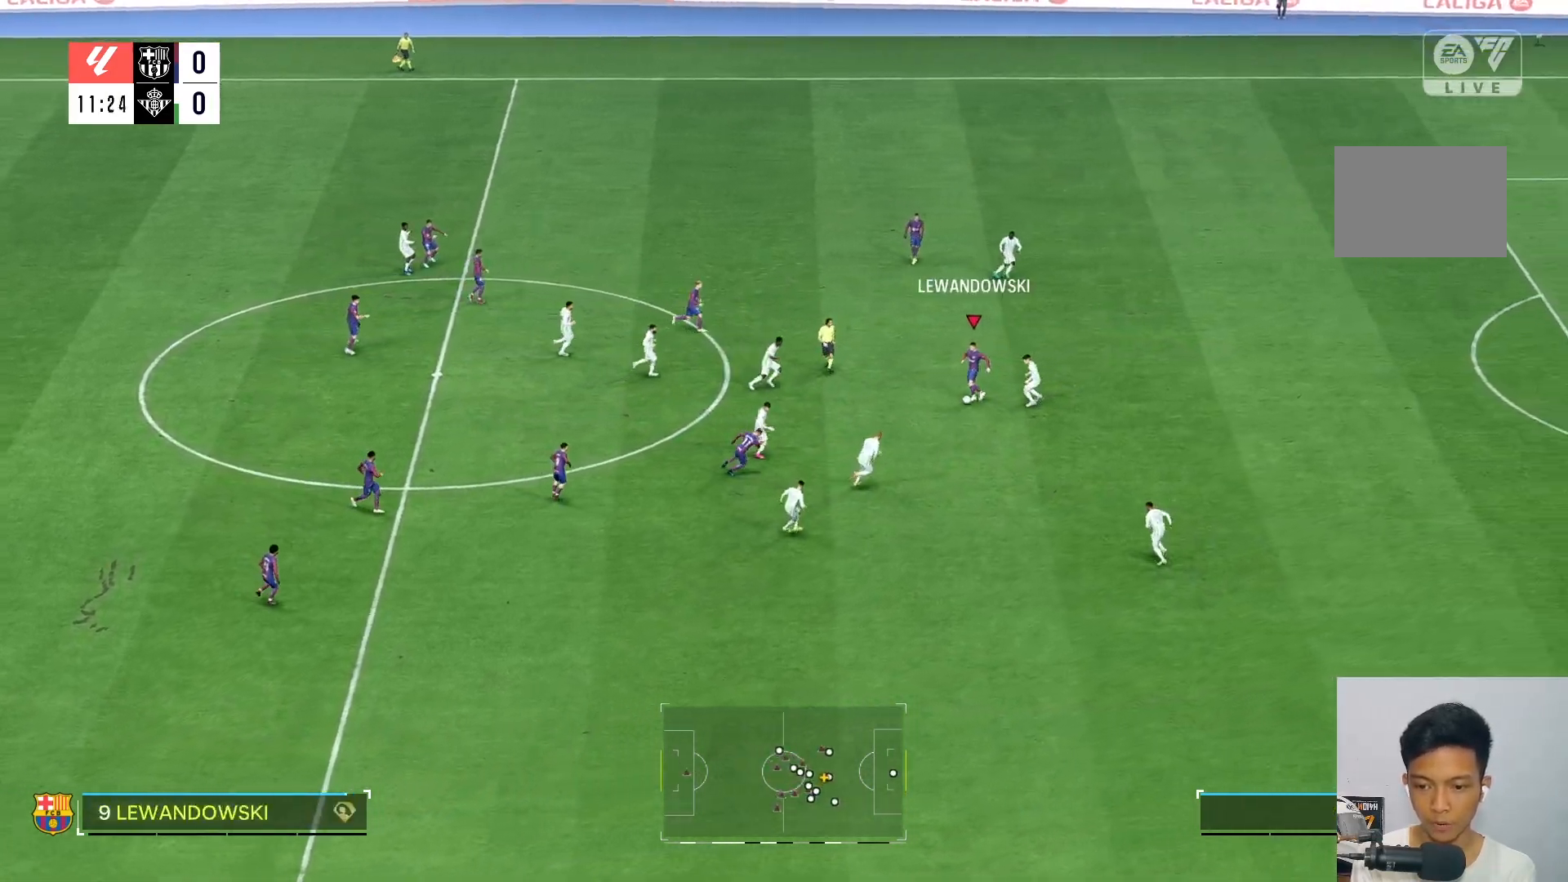
{"dt_ms": 1000, "buttons": [], "left_stick": "up", "right_stick": "center"}
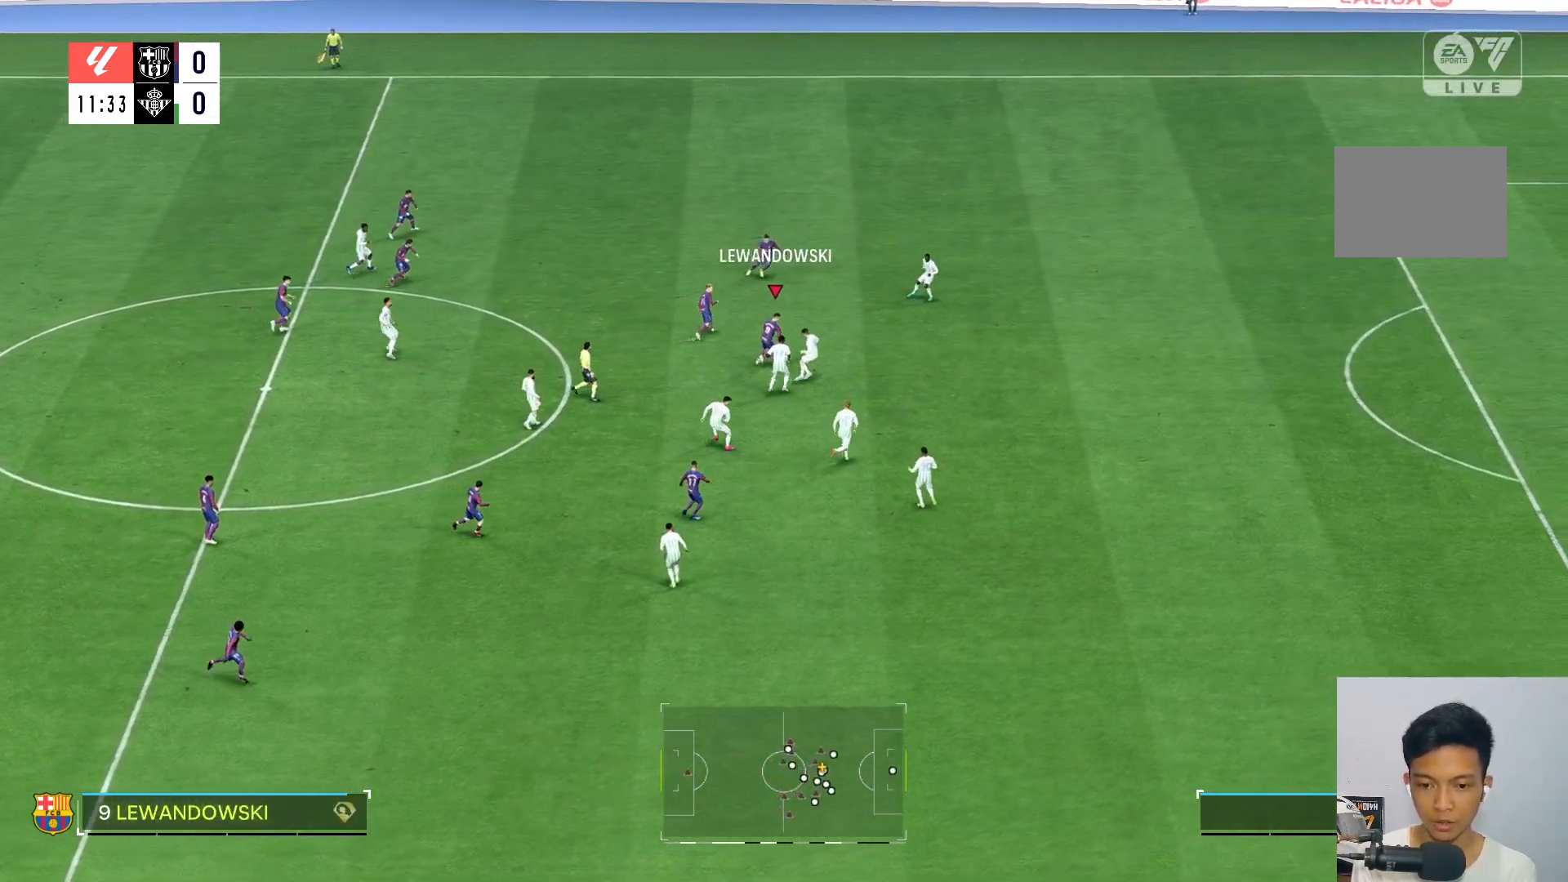
{"dt_ms": 500, "buttons": ["R2"], "left_stick": "up-right", "right_stick": "center", "events": [[333, "left_stick", "up-right"], [483, "R2", "down"]]}
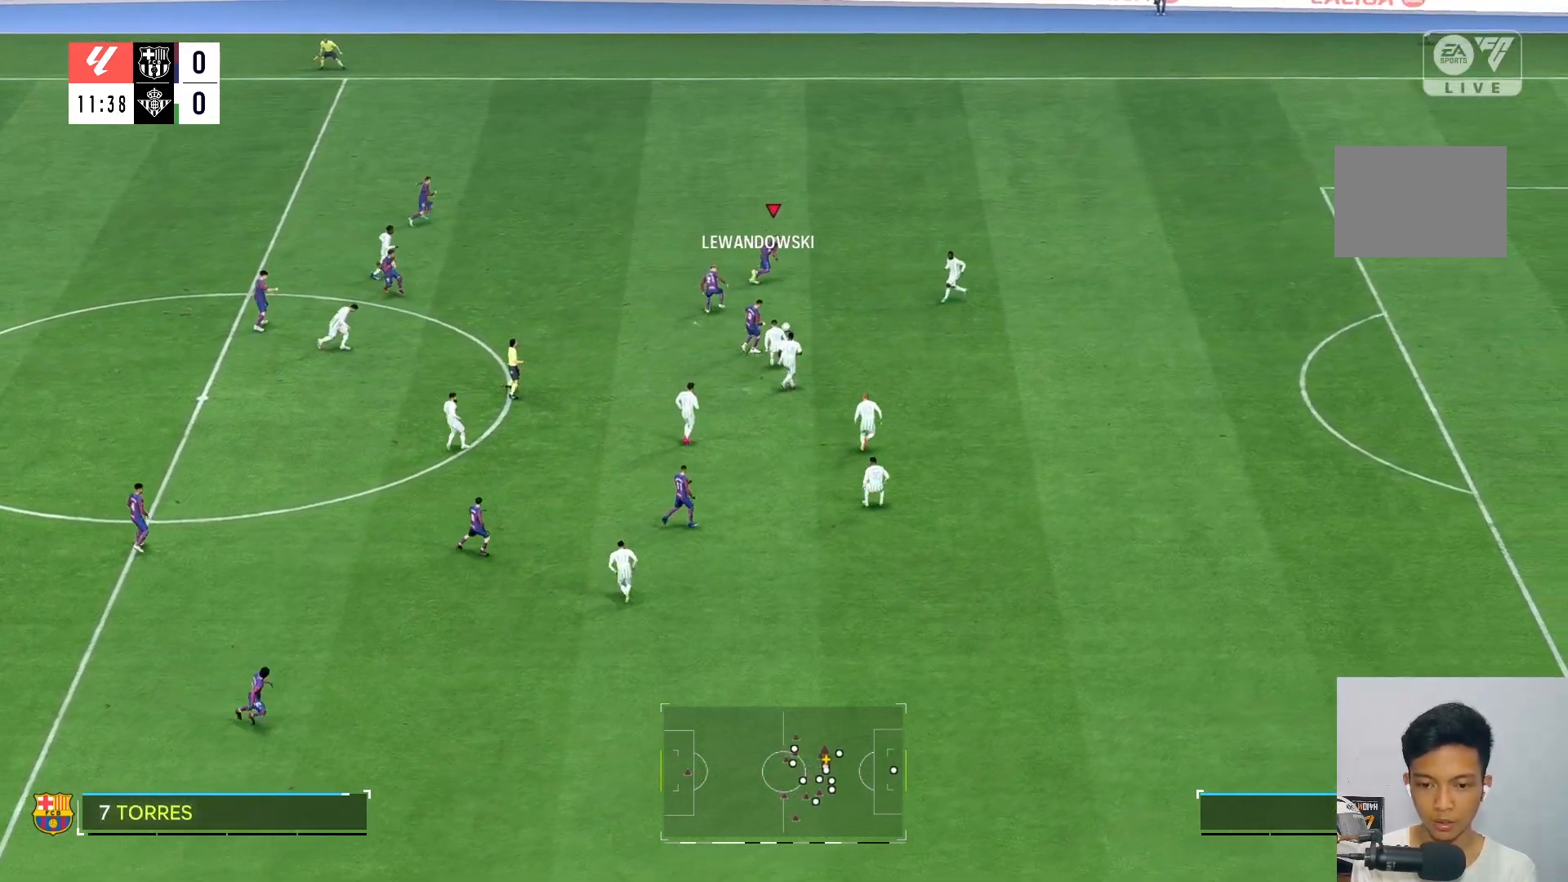
{"dt_ms": 500, "buttons": [], "left_stick": "down-right", "right_stick": "center", "events": [[100, "R2", "up"], [500, "left_stick", "down-right"]]}
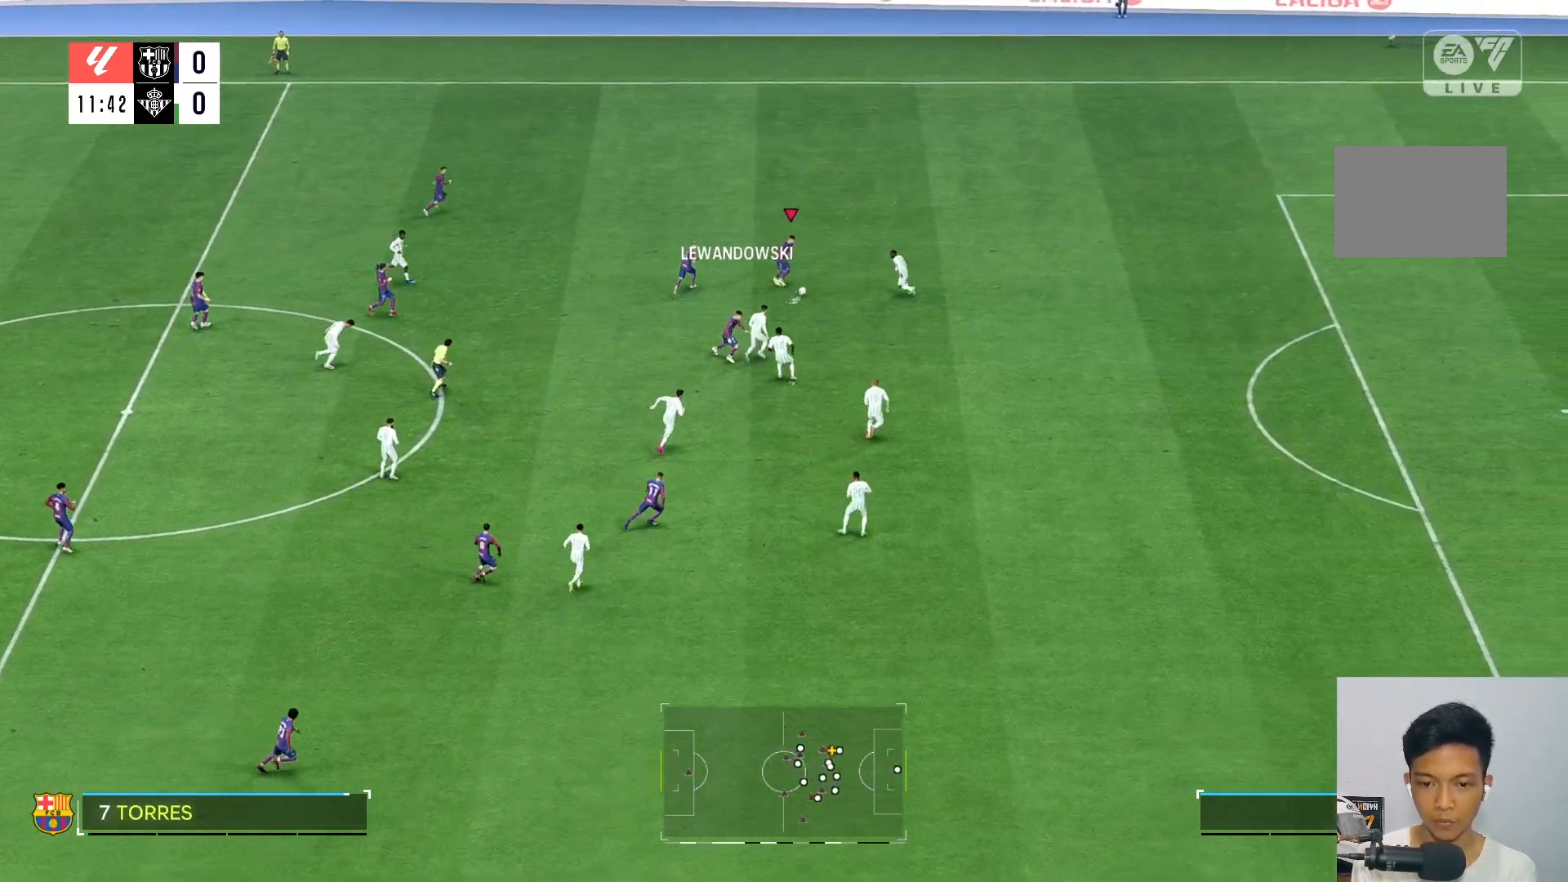
{"dt_ms": 500, "buttons": [], "left_stick": "left", "right_stick": "center", "events": [[33, "left_stick", "down"], [433, "left_stick", "left"]]}
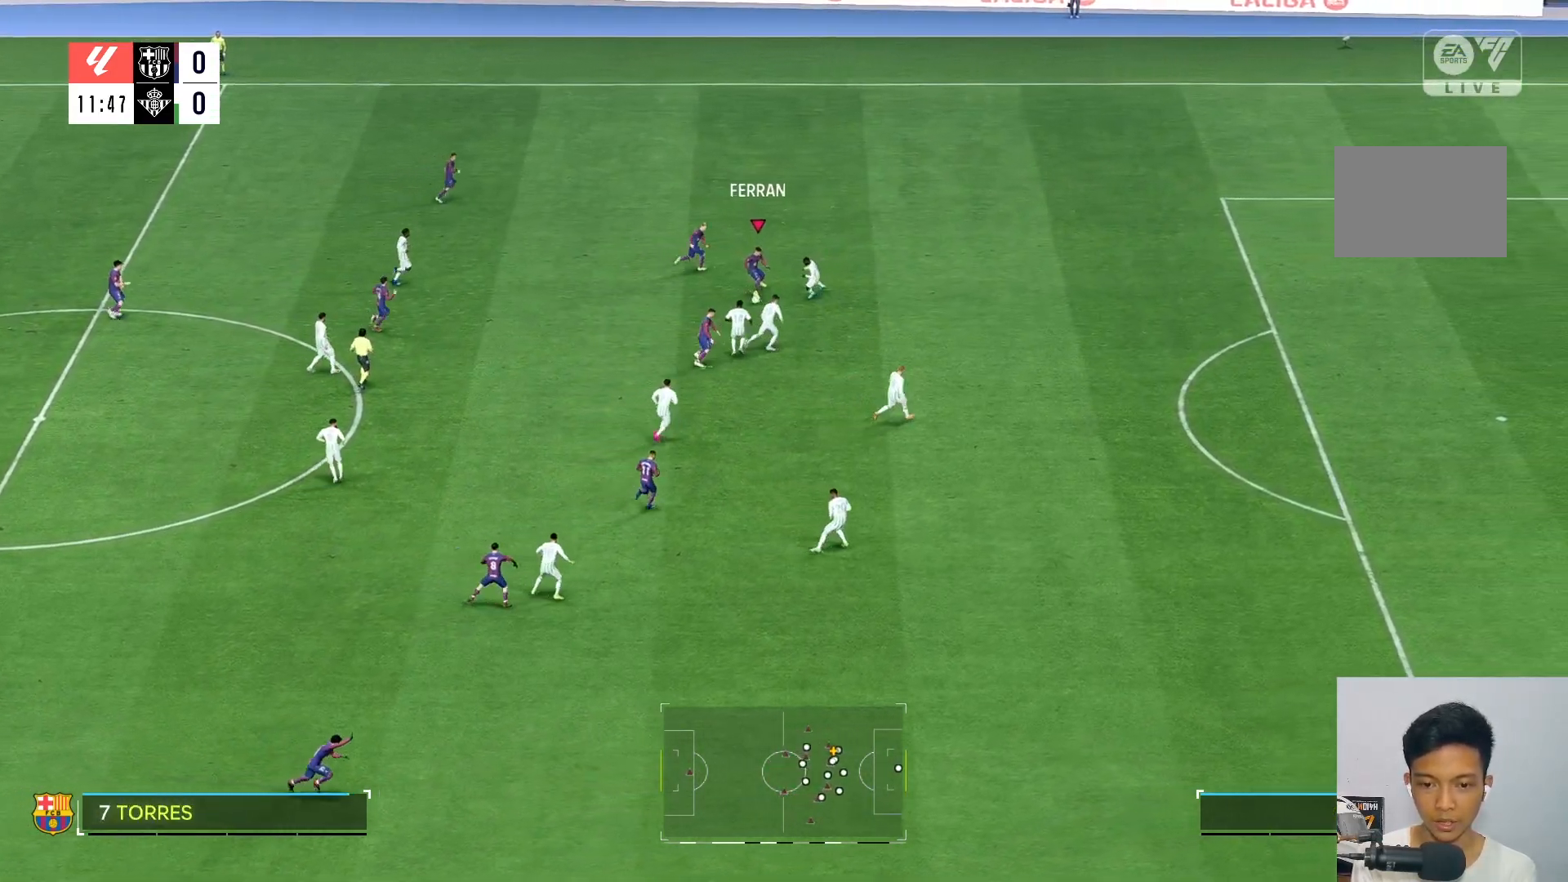
{"dt_ms": 500, "buttons": [], "left_stick": "up-left", "right_stick": "center", "events": [[267, "left_stick", "up-left"]]}
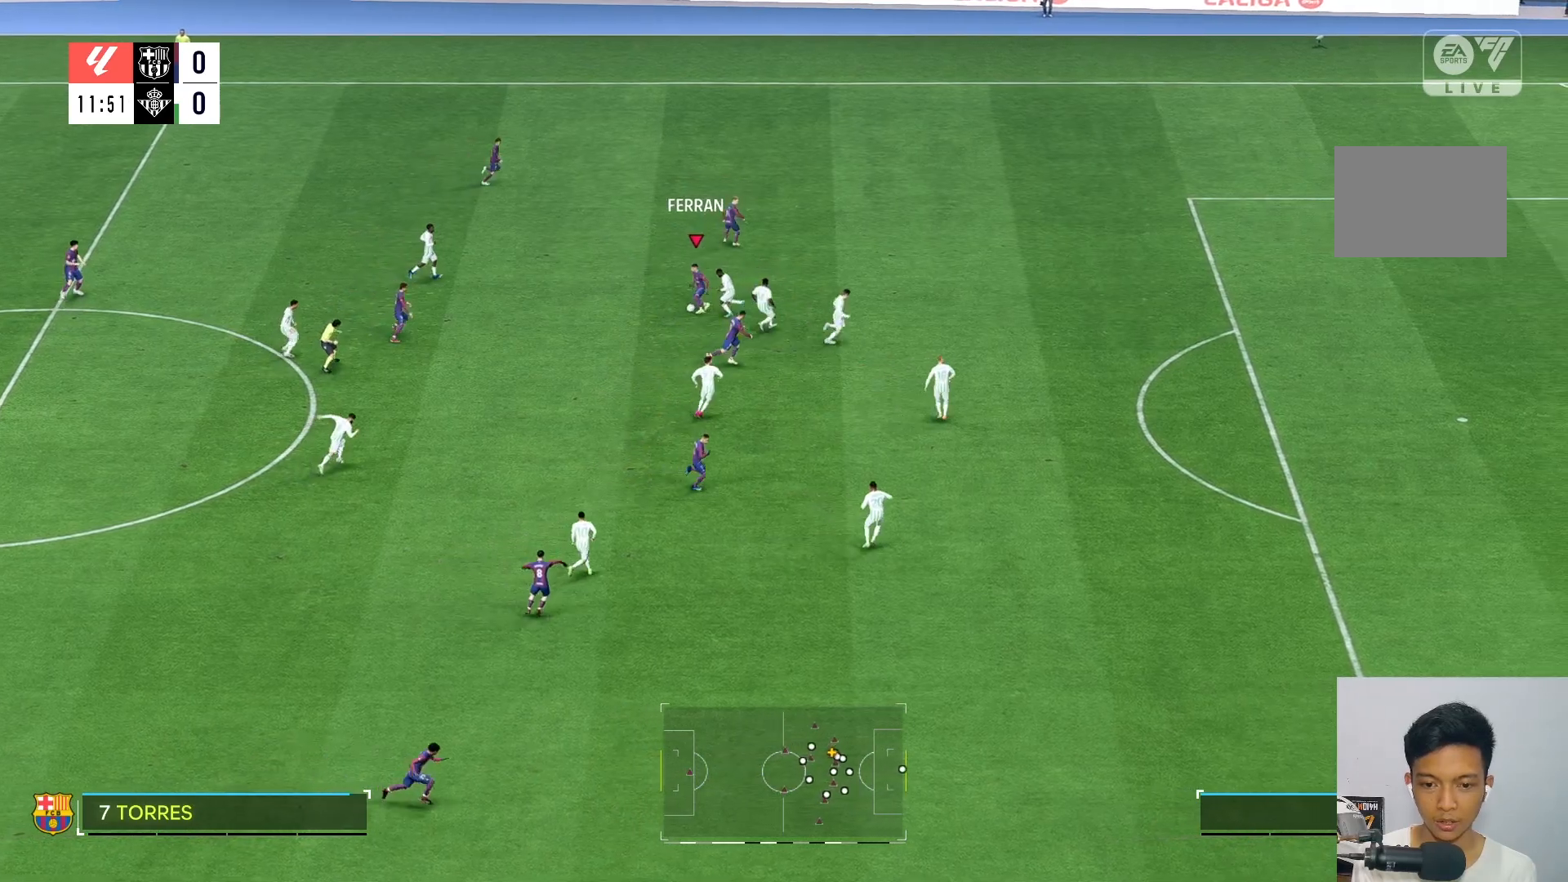
{"dt_ms": 500, "buttons": [], "left_stick": "up-right", "right_stick": "center"}
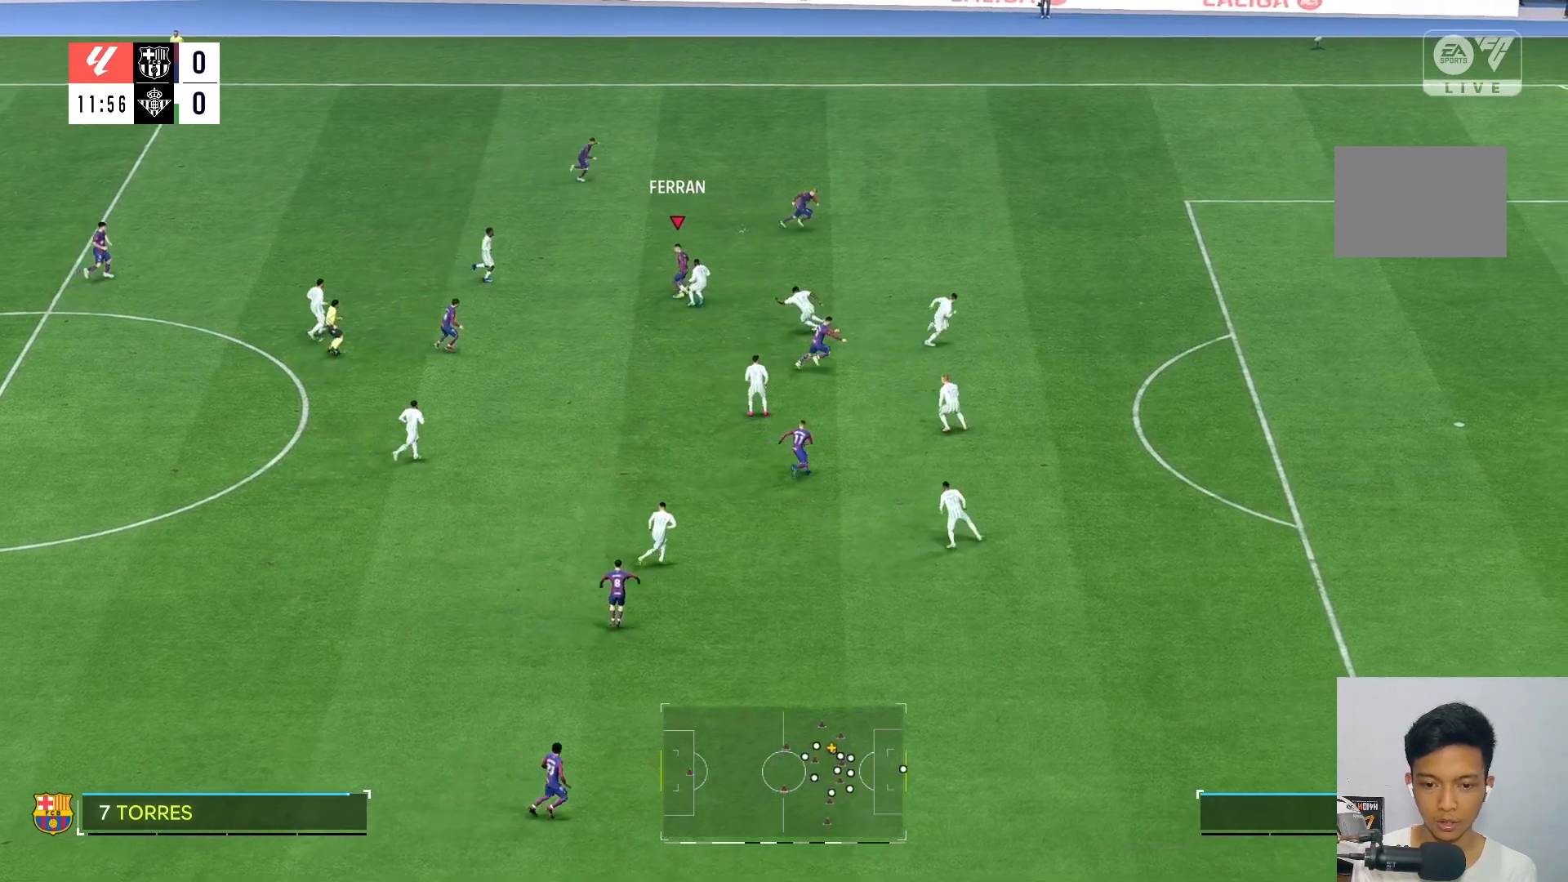
{"dt_ms": 500, "buttons": [], "left_stick": "right", "right_stick": "center", "events": [[333, "left_stick", "right"]]}
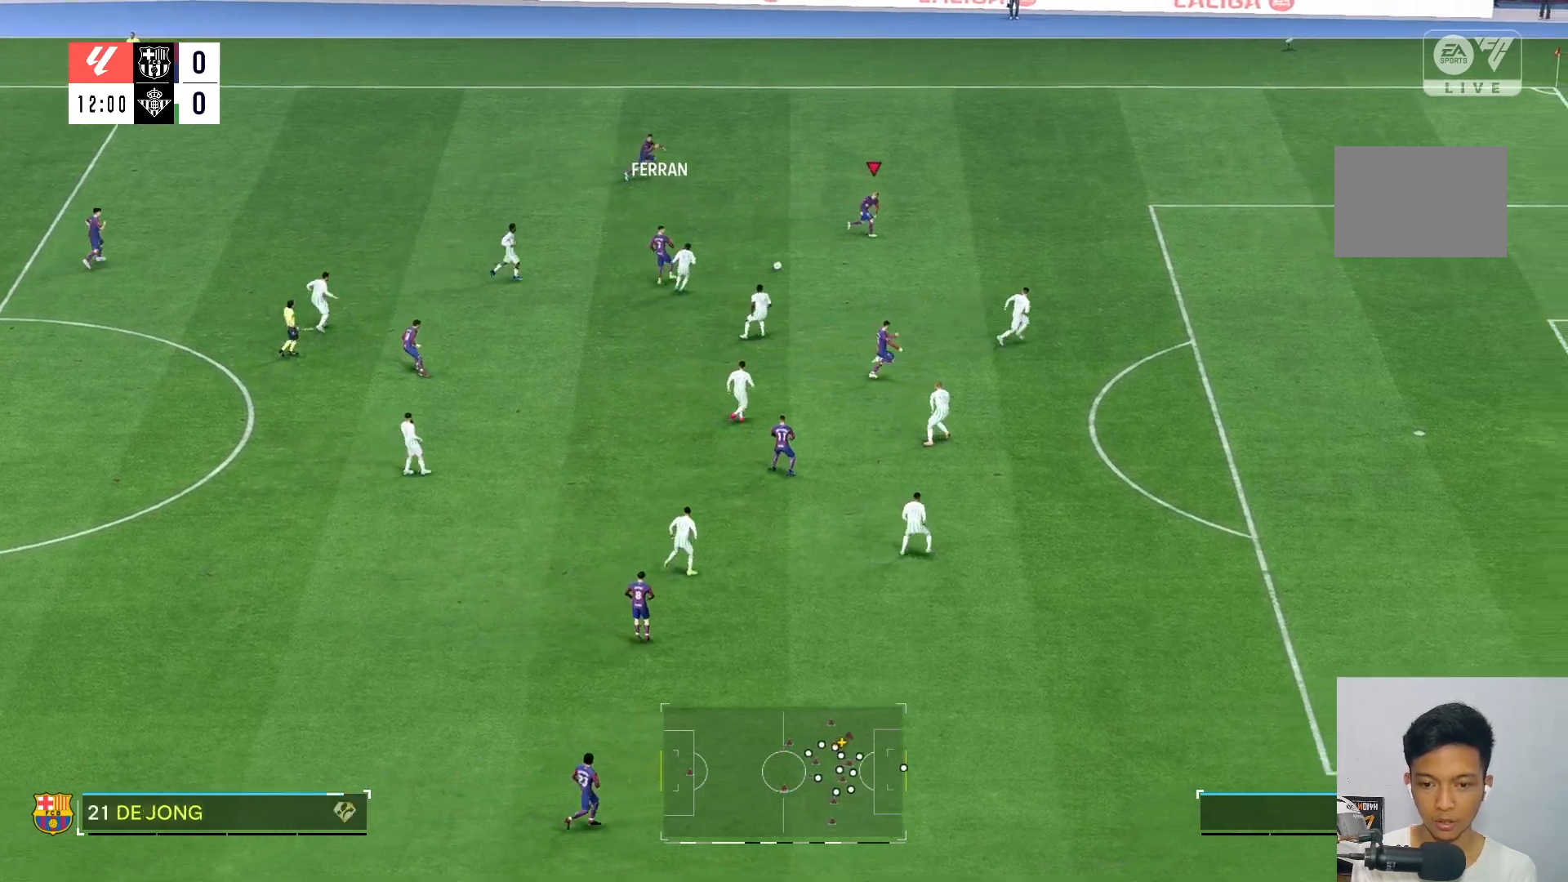
{"dt_ms": 500, "buttons": [], "left_stick": "down-right", "right_stick": "center", "events": [[300, "left_stick", "down-right"]]}
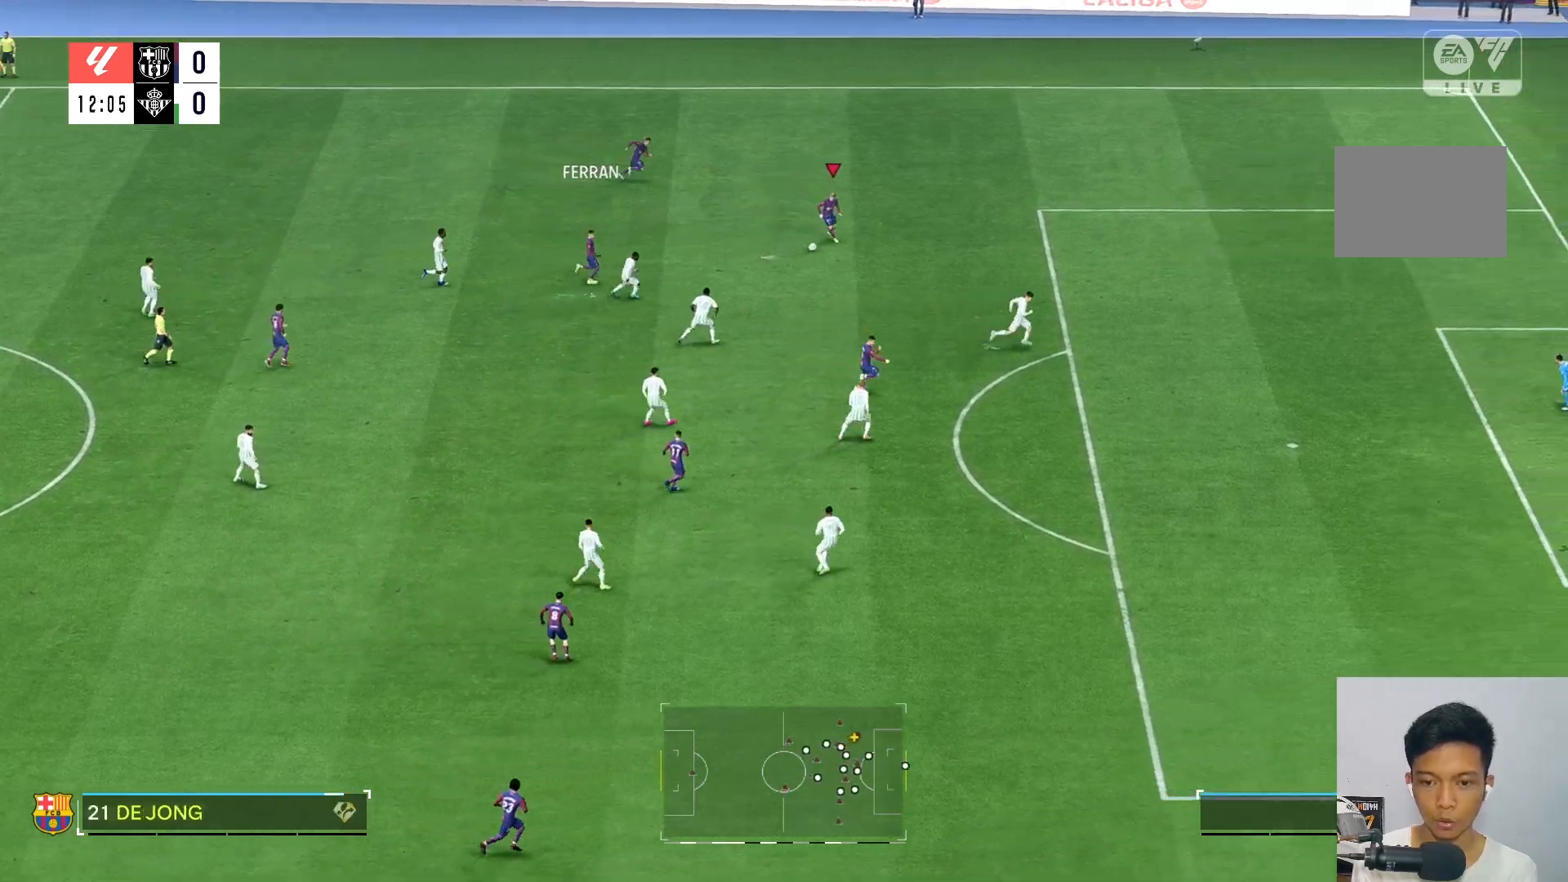
{"dt_ms": 500, "buttons": [], "left_stick": "down-right", "right_stick": "center", "events": []}
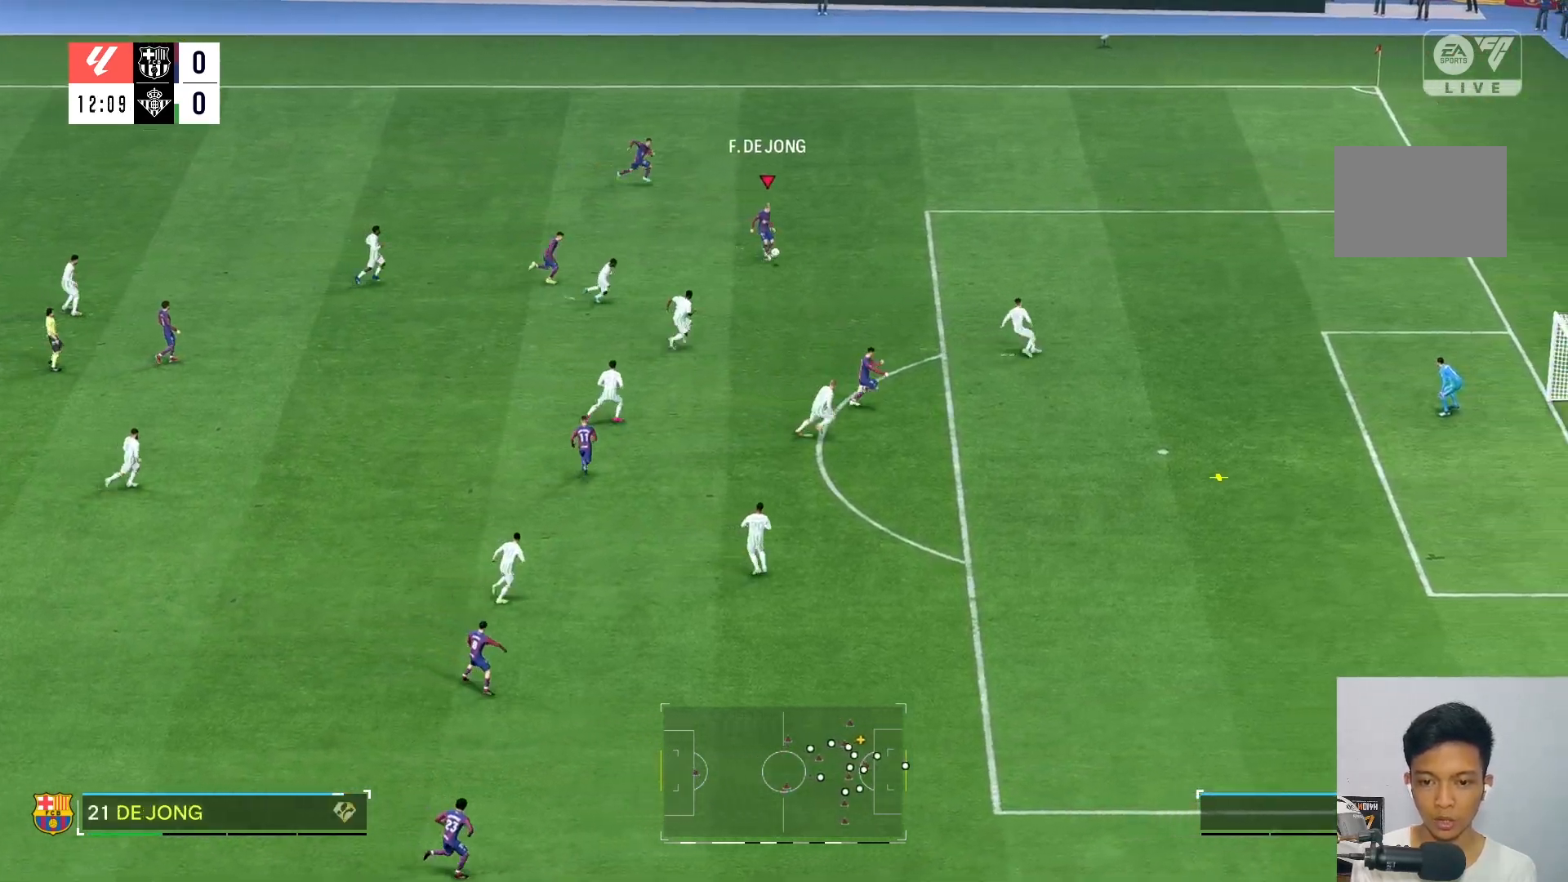
{"dt_ms": 500, "buttons": [], "left_stick": "right", "right_stick": "center", "events": [[500, "left_stick", "right"]]}
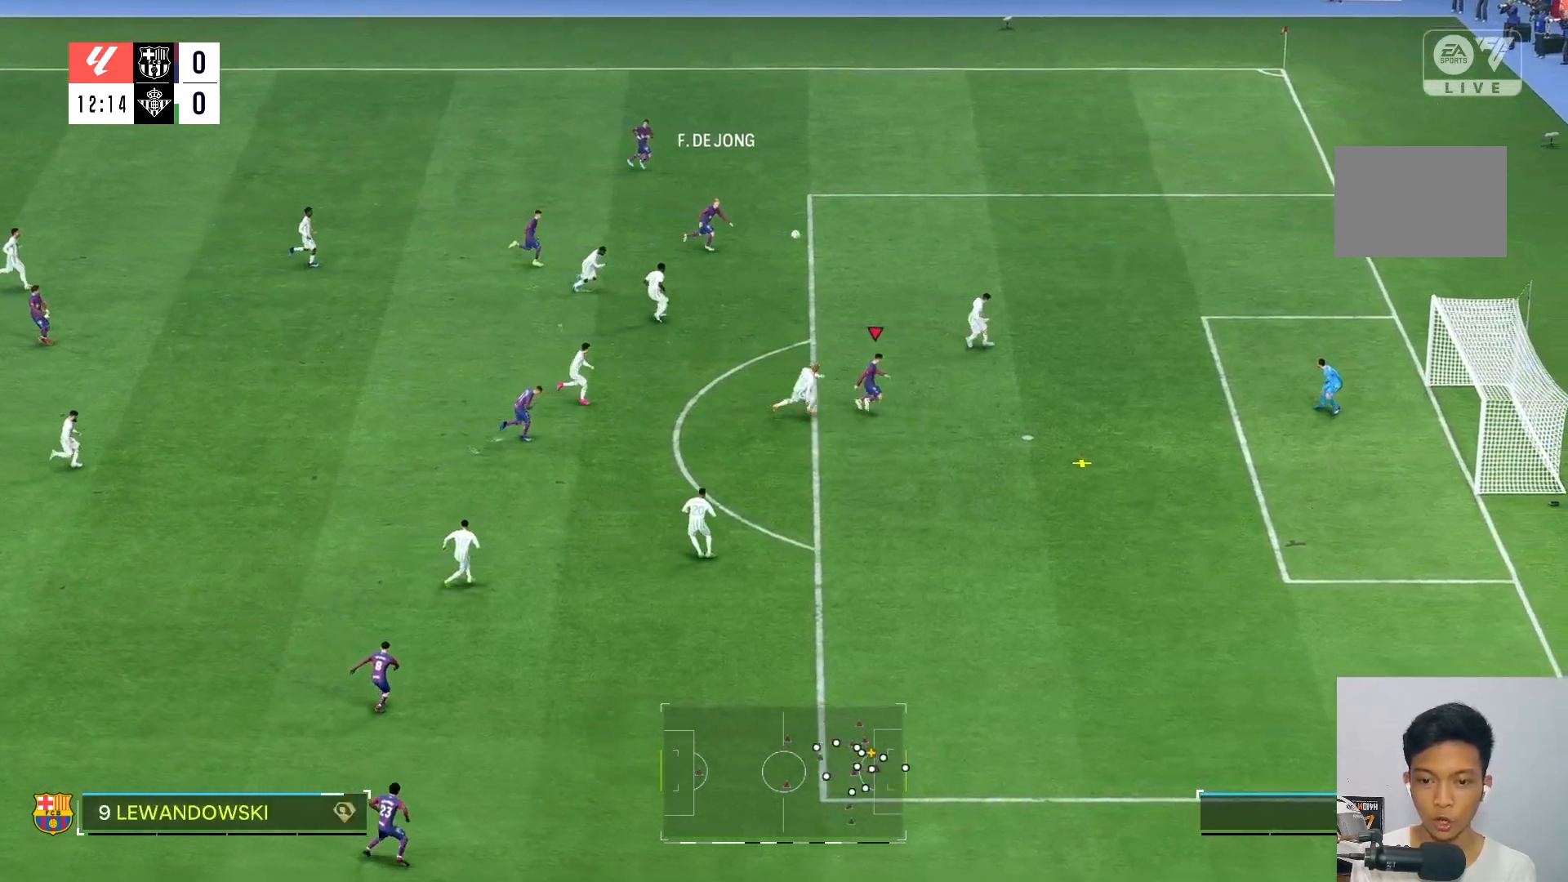
{"dt_ms": 1000, "buttons": [], "left_stick": "center", "right_stick": "center"}
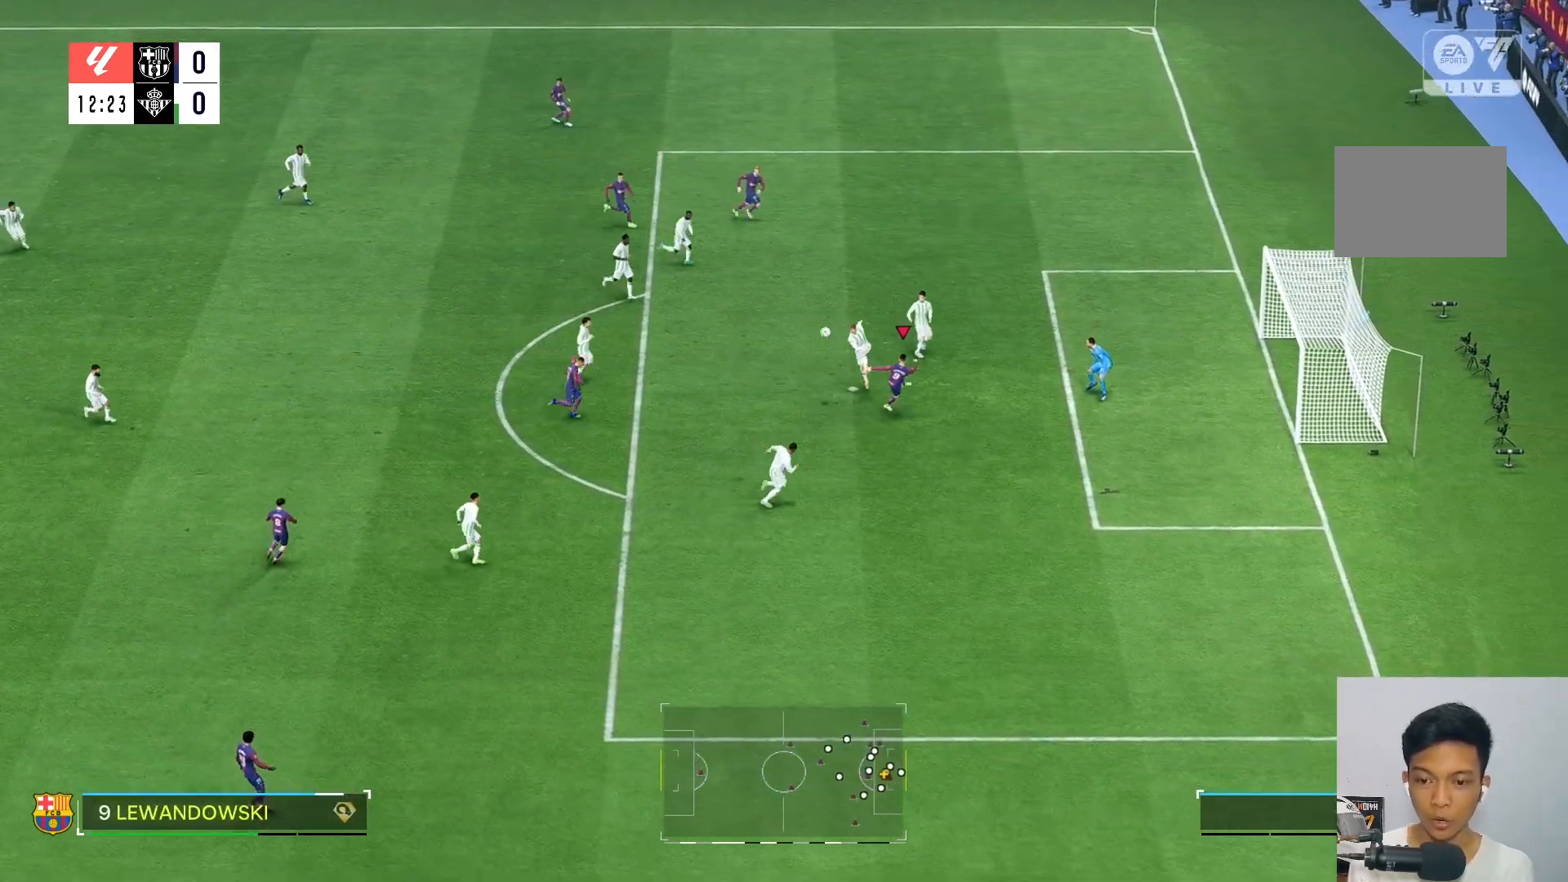
{"dt_ms": 500, "buttons": [], "left_stick": "center", "right_stick": "center", "events": []}
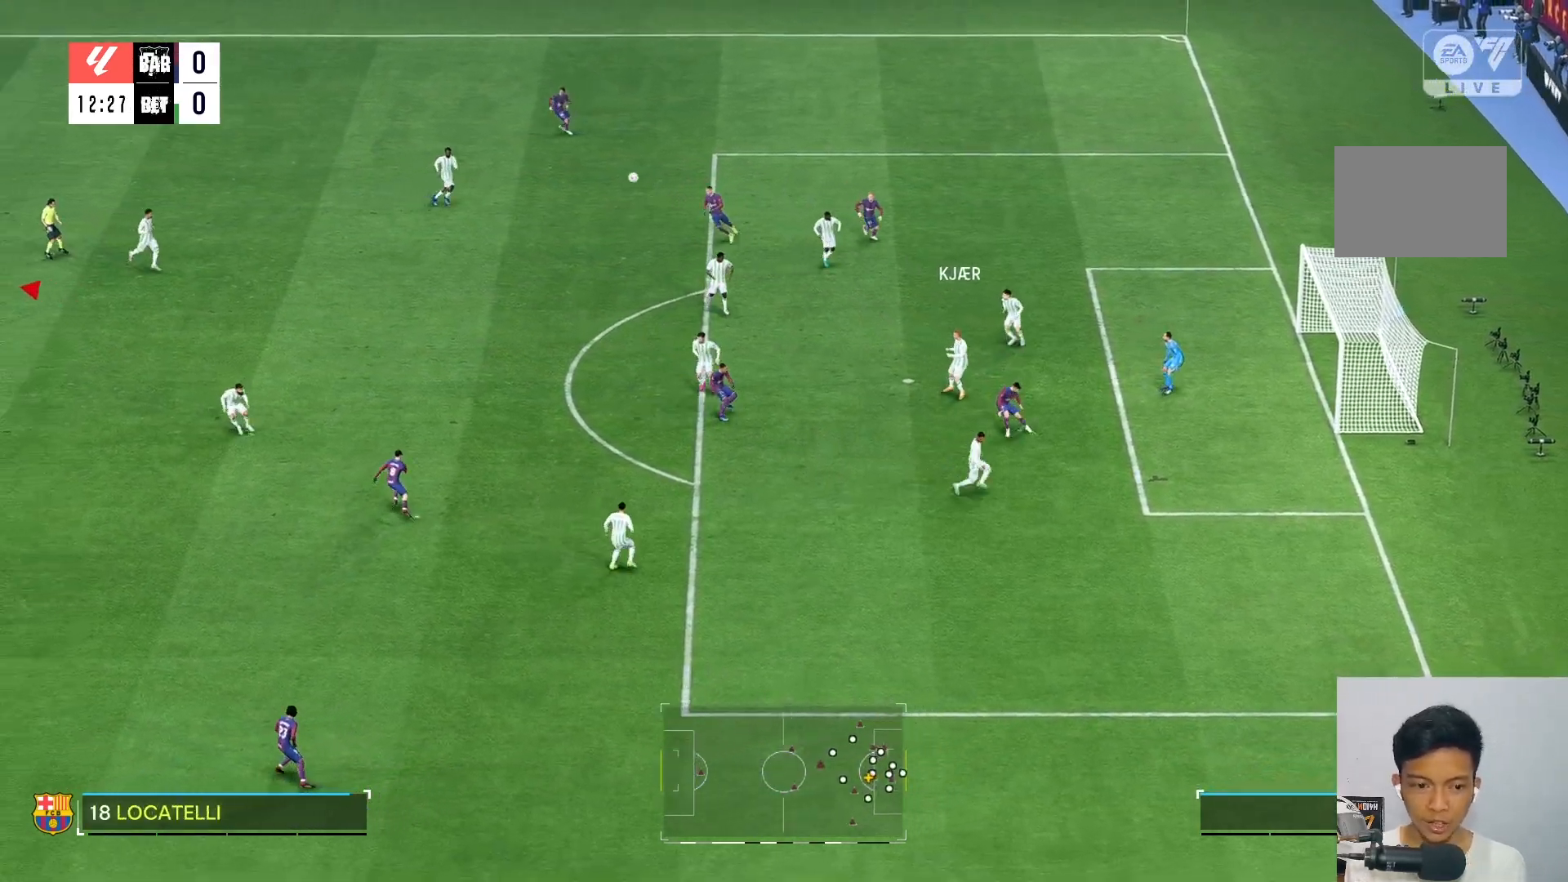
{"dt_ms": 500, "buttons": [], "left_stick": "down-right", "right_stick": "center", "events": [[67, "left_stick", "down-right"]]}
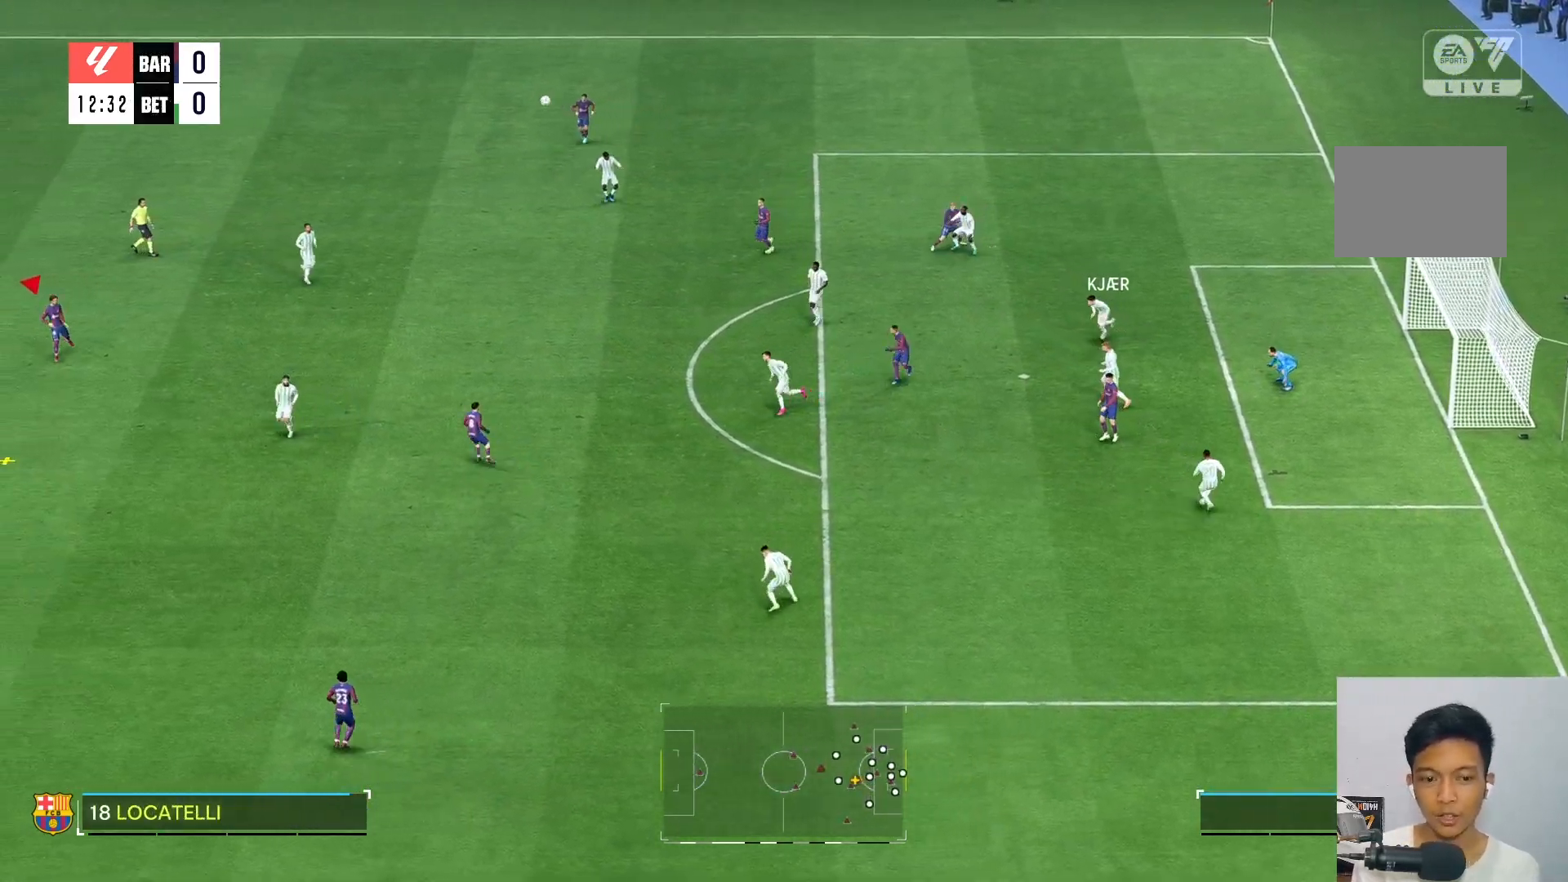
{"dt_ms": 500, "buttons": [], "left_stick": "down-right", "right_stick": "center", "events": []}
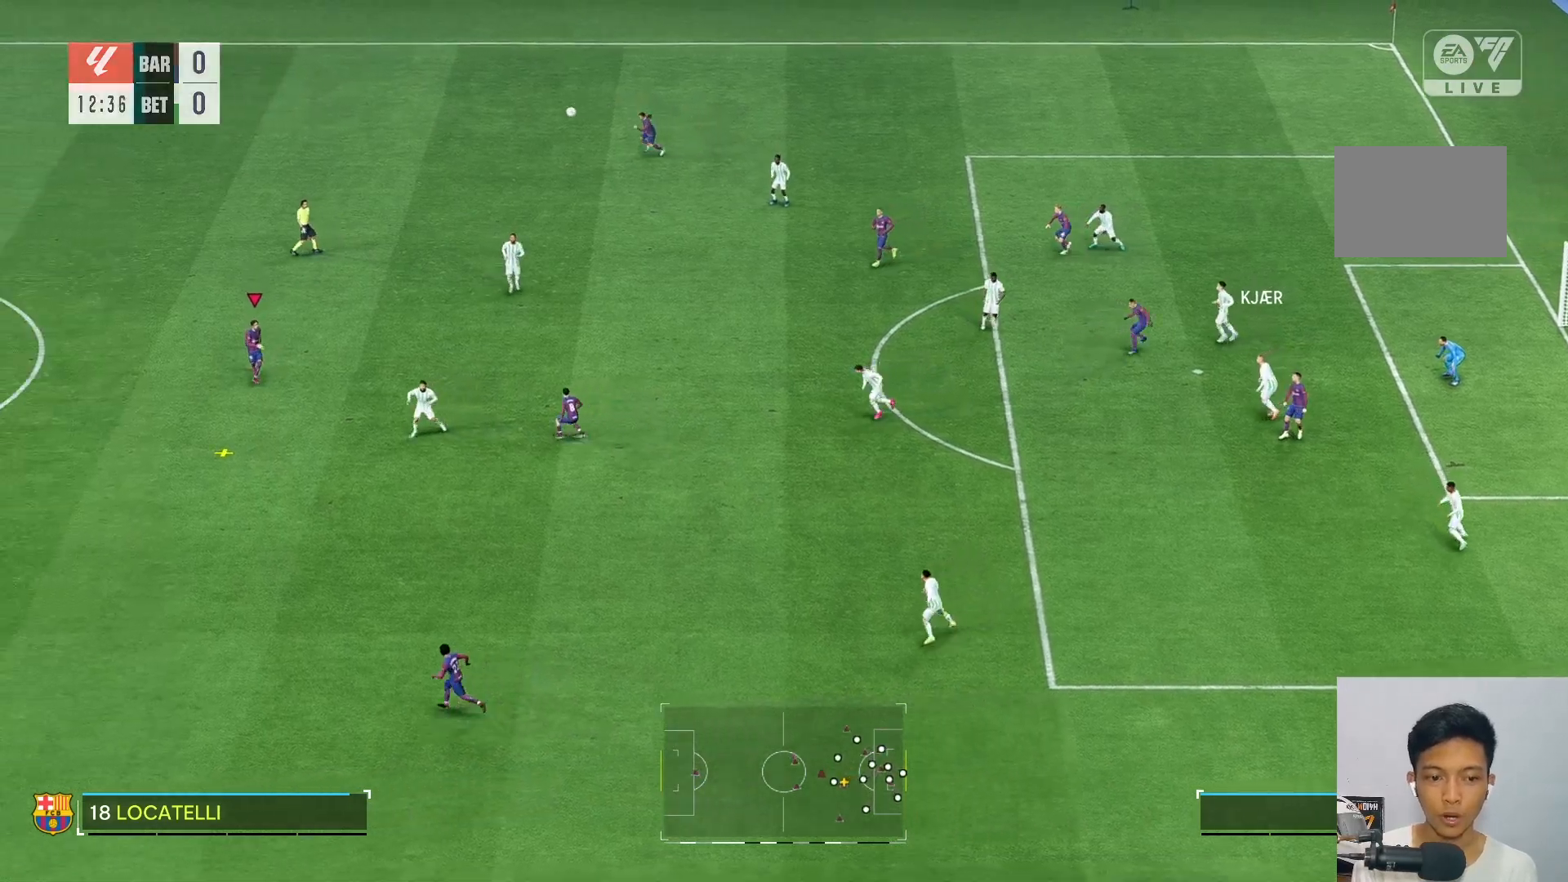
{"dt_ms": 500, "buttons": ["R2"], "left_stick": "down-right", "right_stick": "center", "events": [[417, "R2", "down"]]}
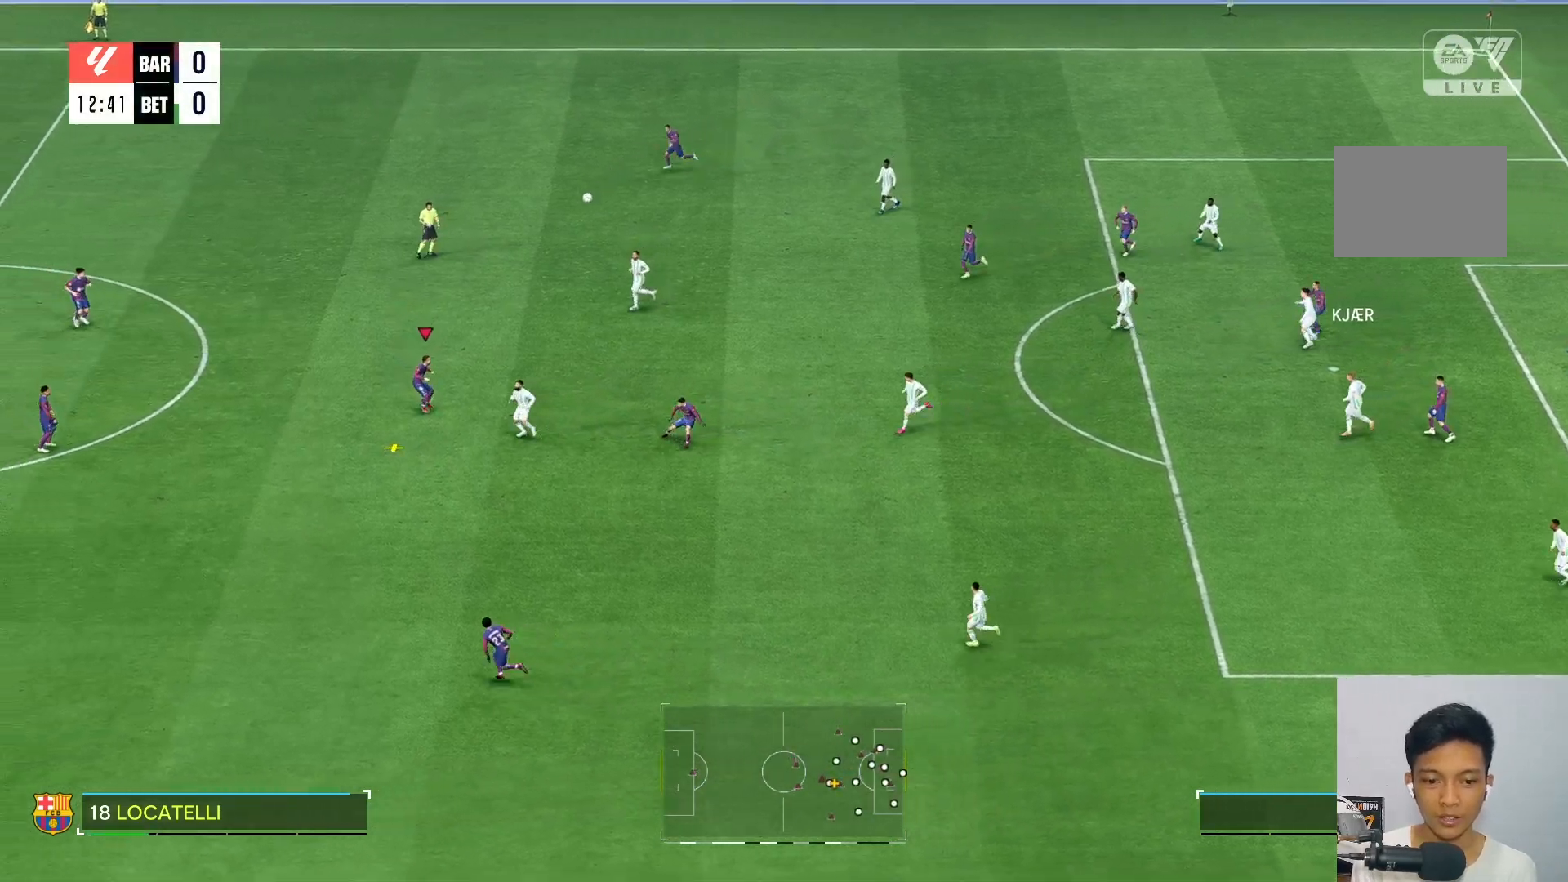
{"dt_ms": 500, "buttons": [], "left_stick": "down", "right_stick": "center", "events": [[33, "R2", "up"], [83, "R2", "down"], [200, "R2", "up"], [333, "left_stick", "down"]]}
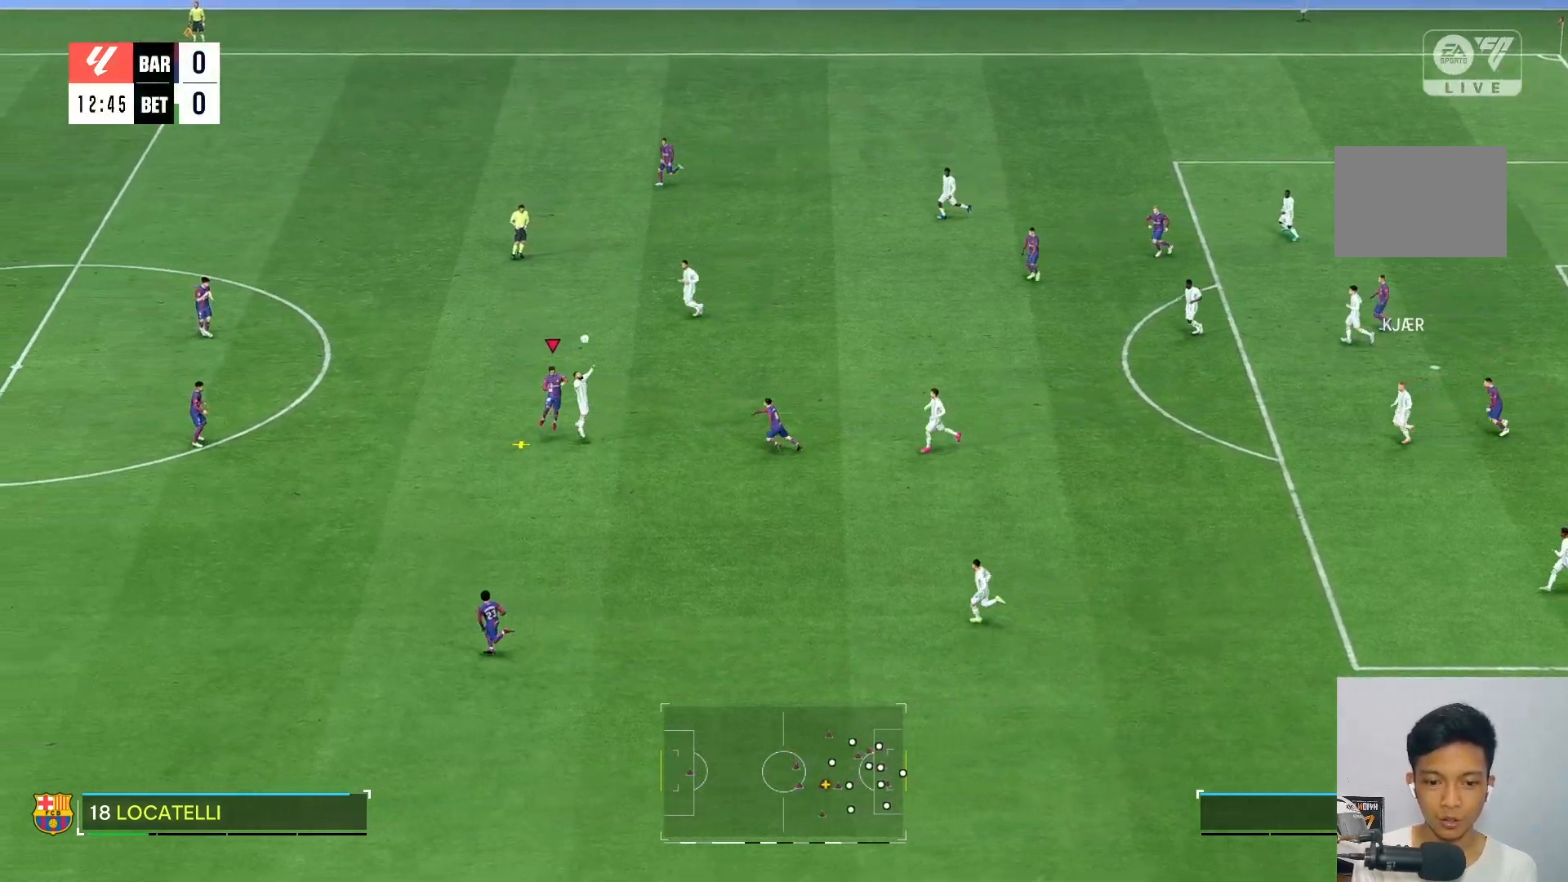
{"dt_ms": 500, "buttons": [], "left_stick": "down-left", "right_stick": "center", "events": [[67, "left_stick", "down-left"]]}
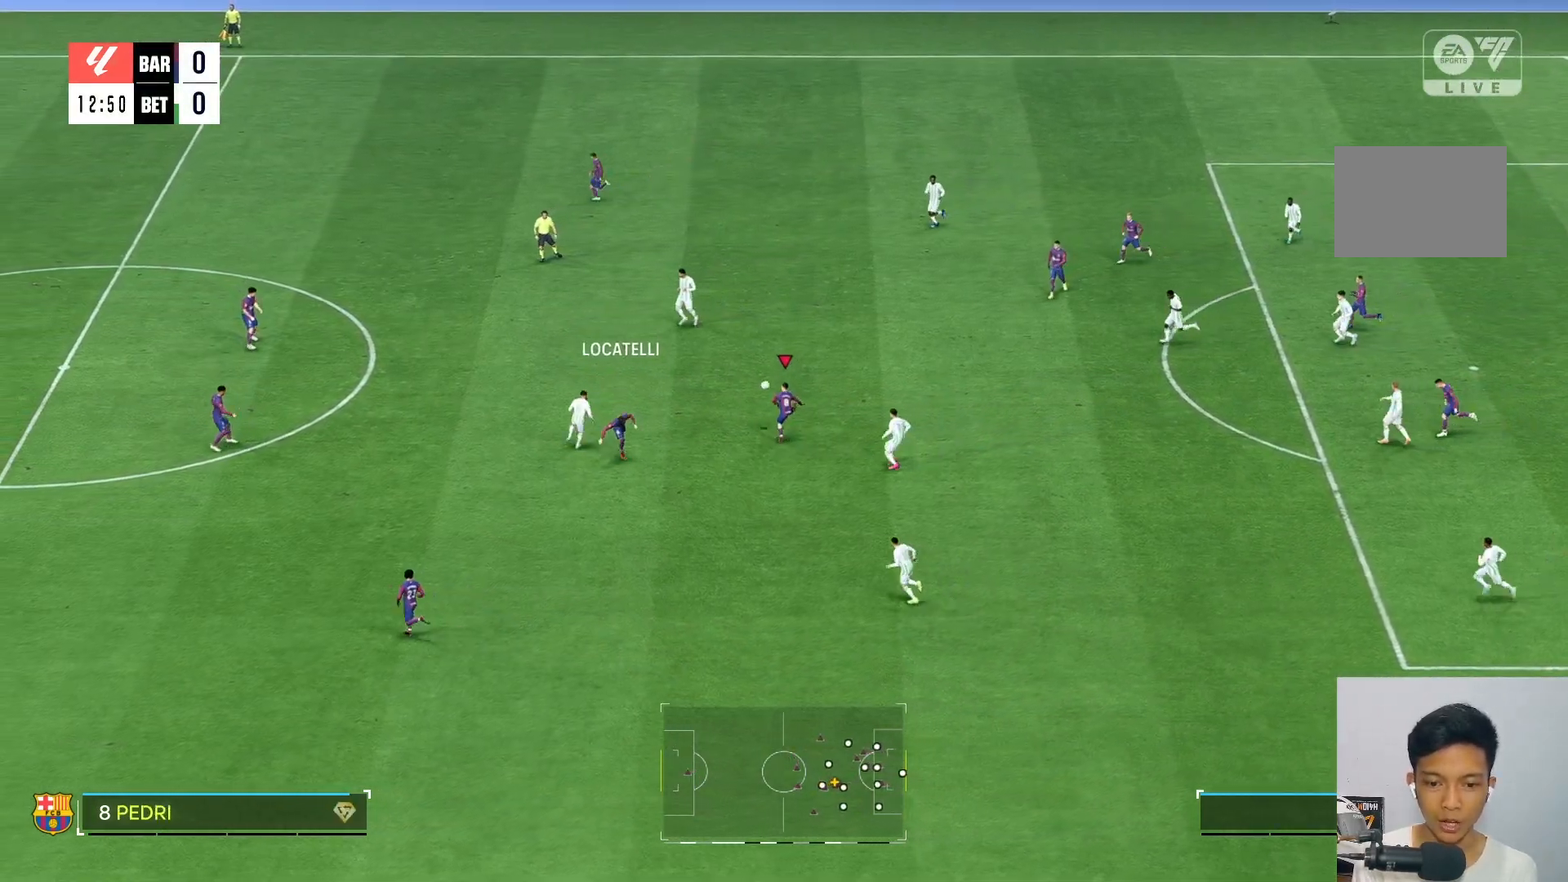
{"dt_ms": 500, "buttons": [], "left_stick": "down", "right_stick": "center", "events": [[267, "left_stick", "down"]]}
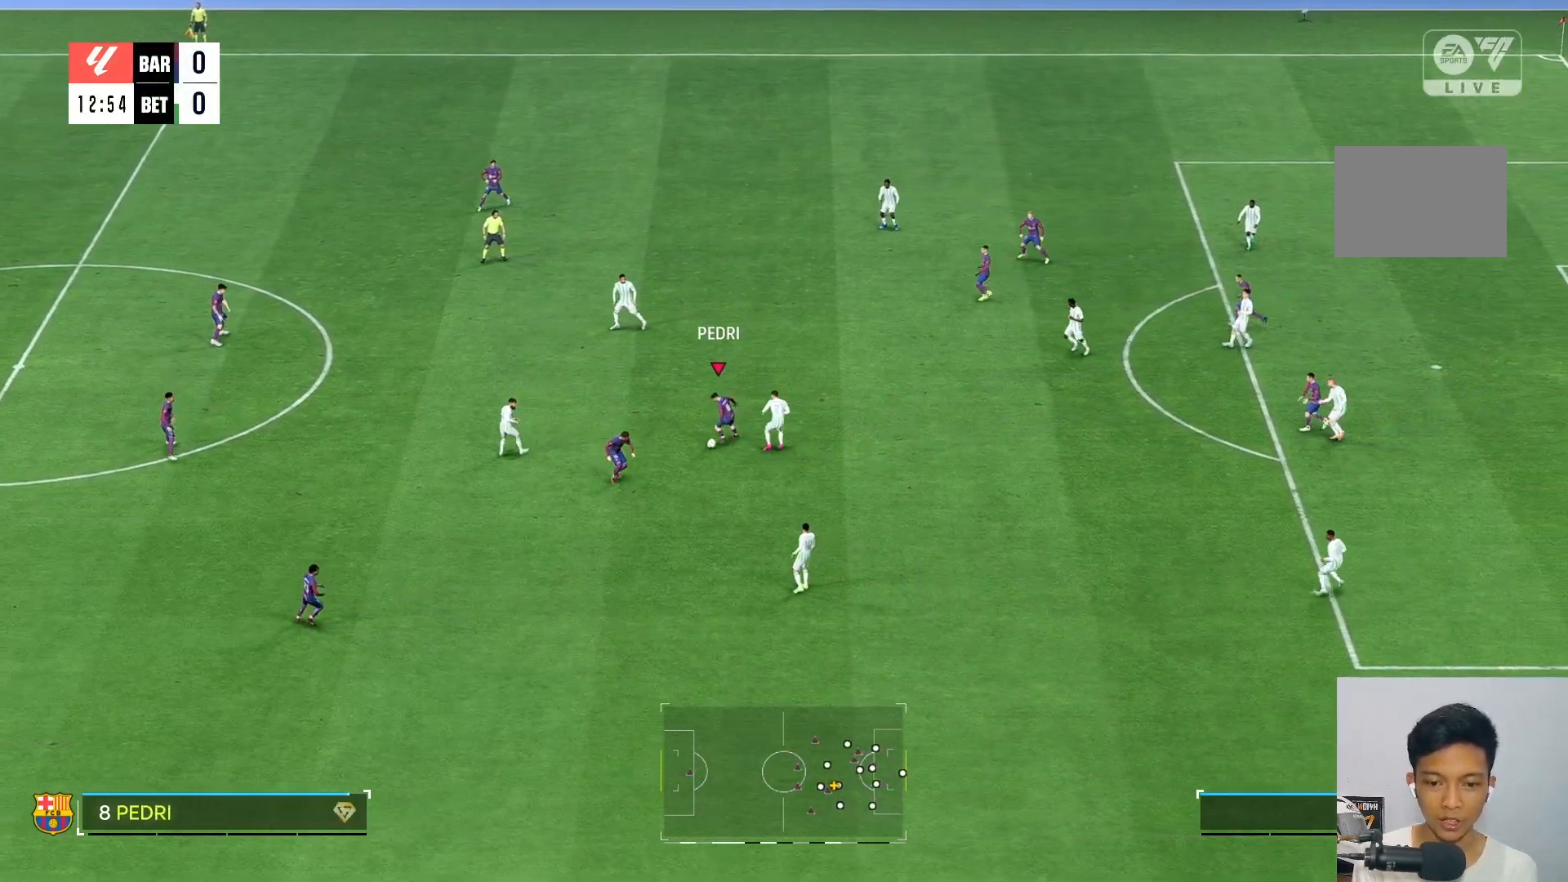
{"dt_ms": 500, "buttons": ["R2"], "left_stick": "down", "right_stick": "center", "events": [[383, "R2", "down"]]}
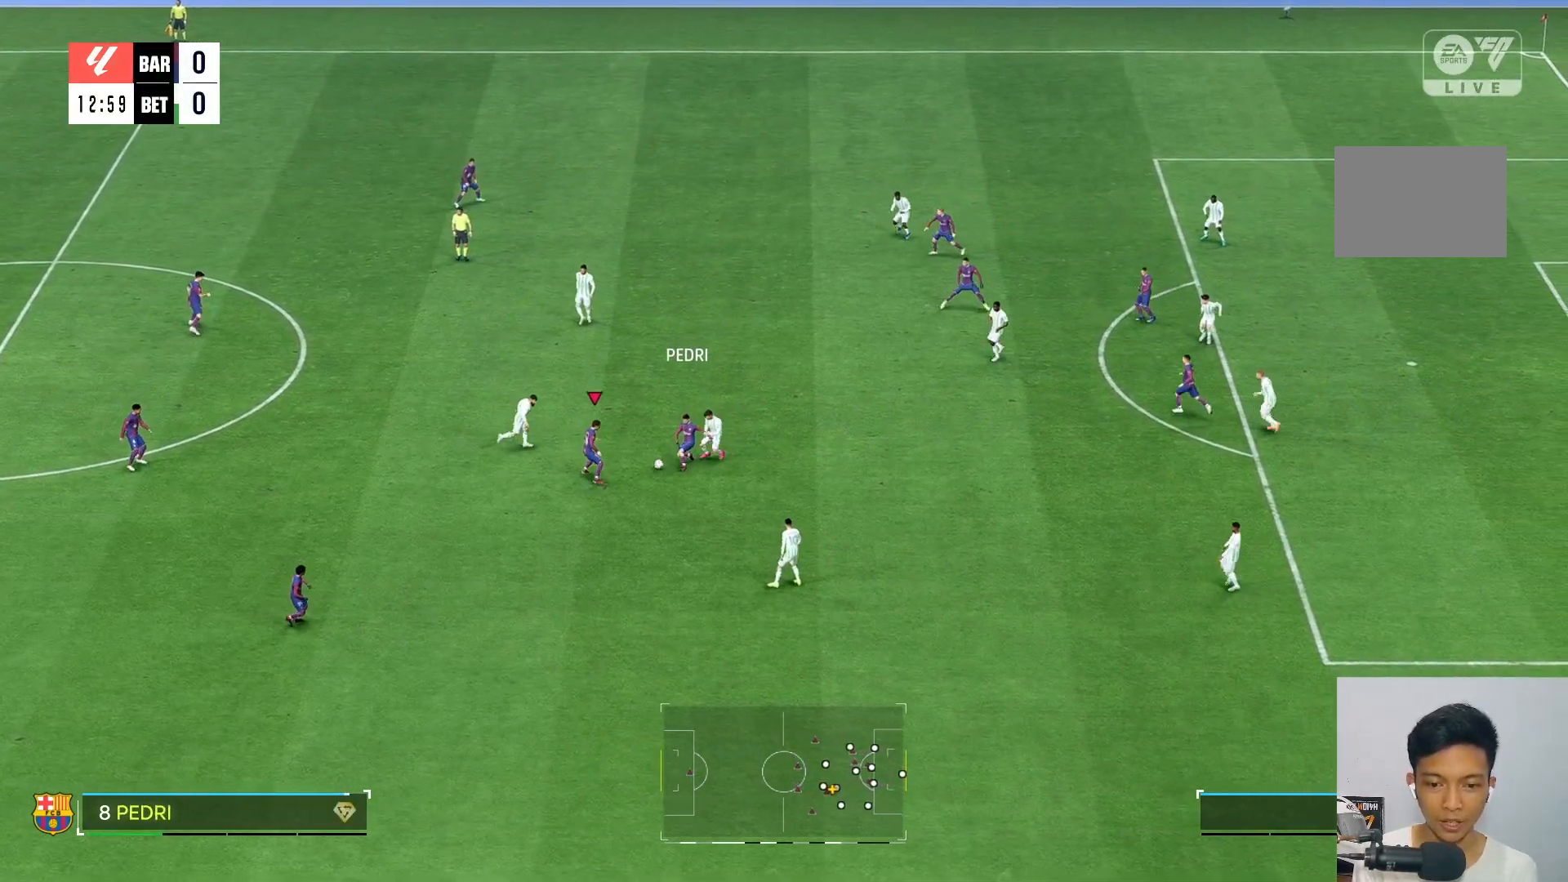
{"dt_ms": 500, "buttons": [], "left_stick": "down", "right_stick": "center", "events": [[267, "R2", "up"]]}
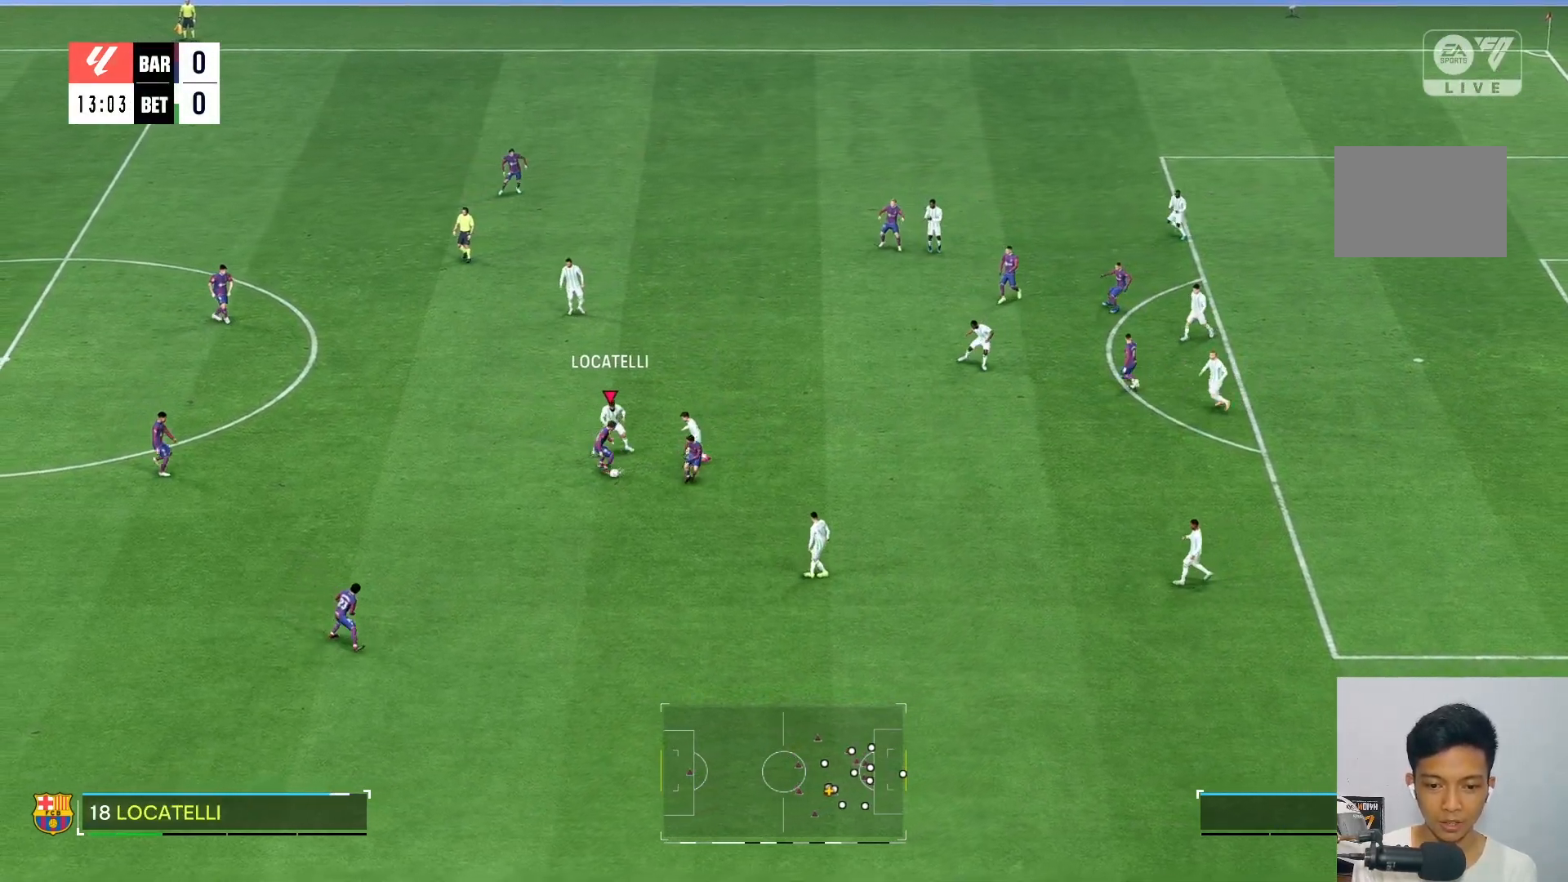
{"dt_ms": 500, "buttons": [], "left_stick": "down", "right_stick": "center", "events": []}
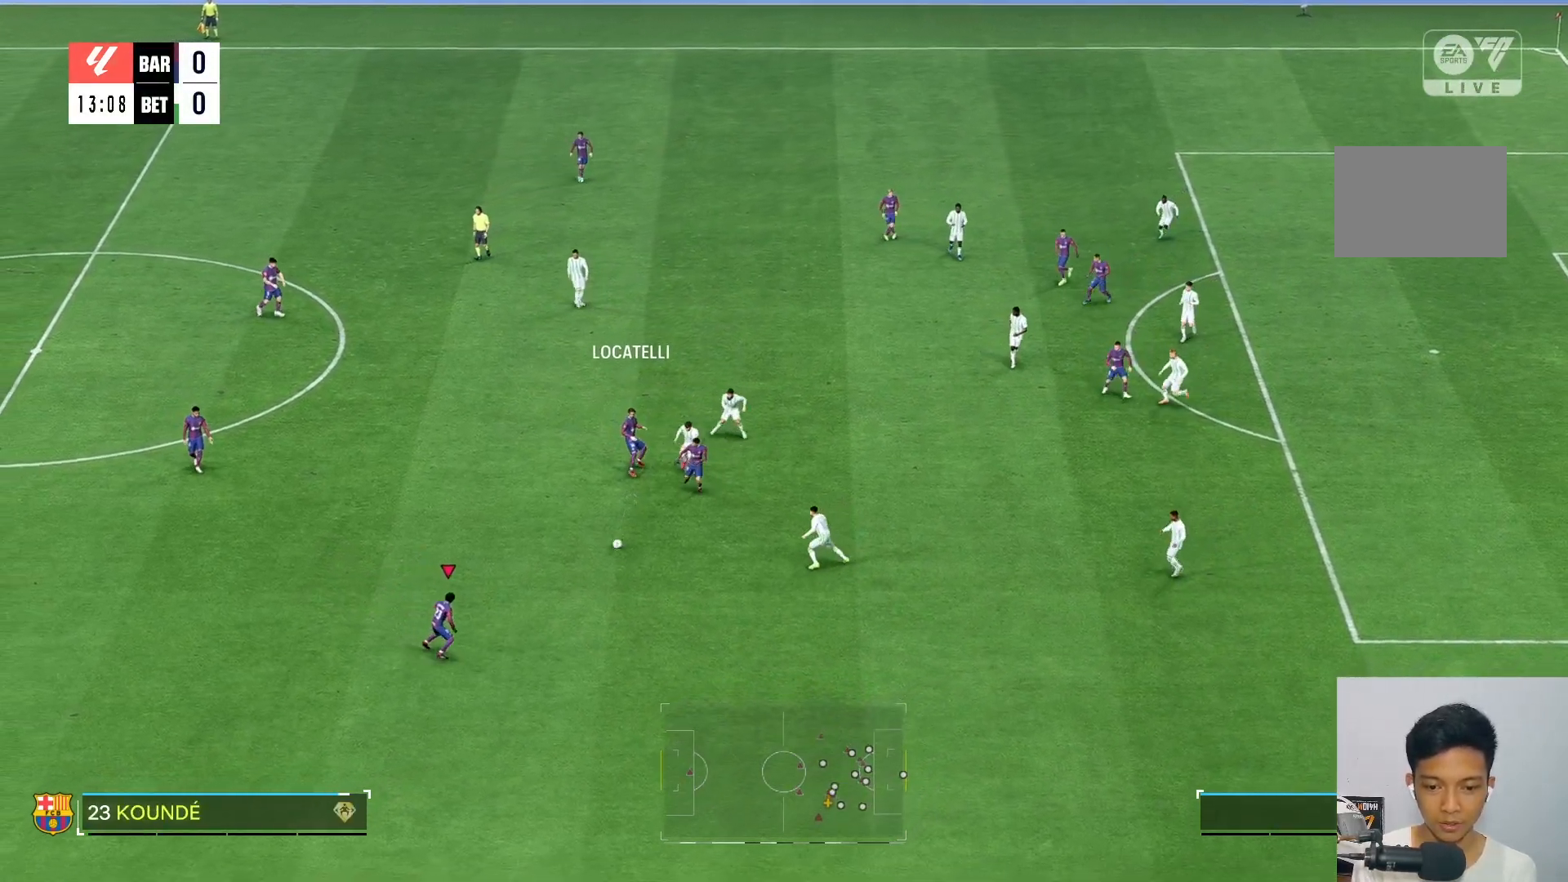
{"dt_ms": 500, "buttons": [], "left_stick": "down-right", "right_stick": "center", "events": [[67, "left_stick", "down-right"]]}
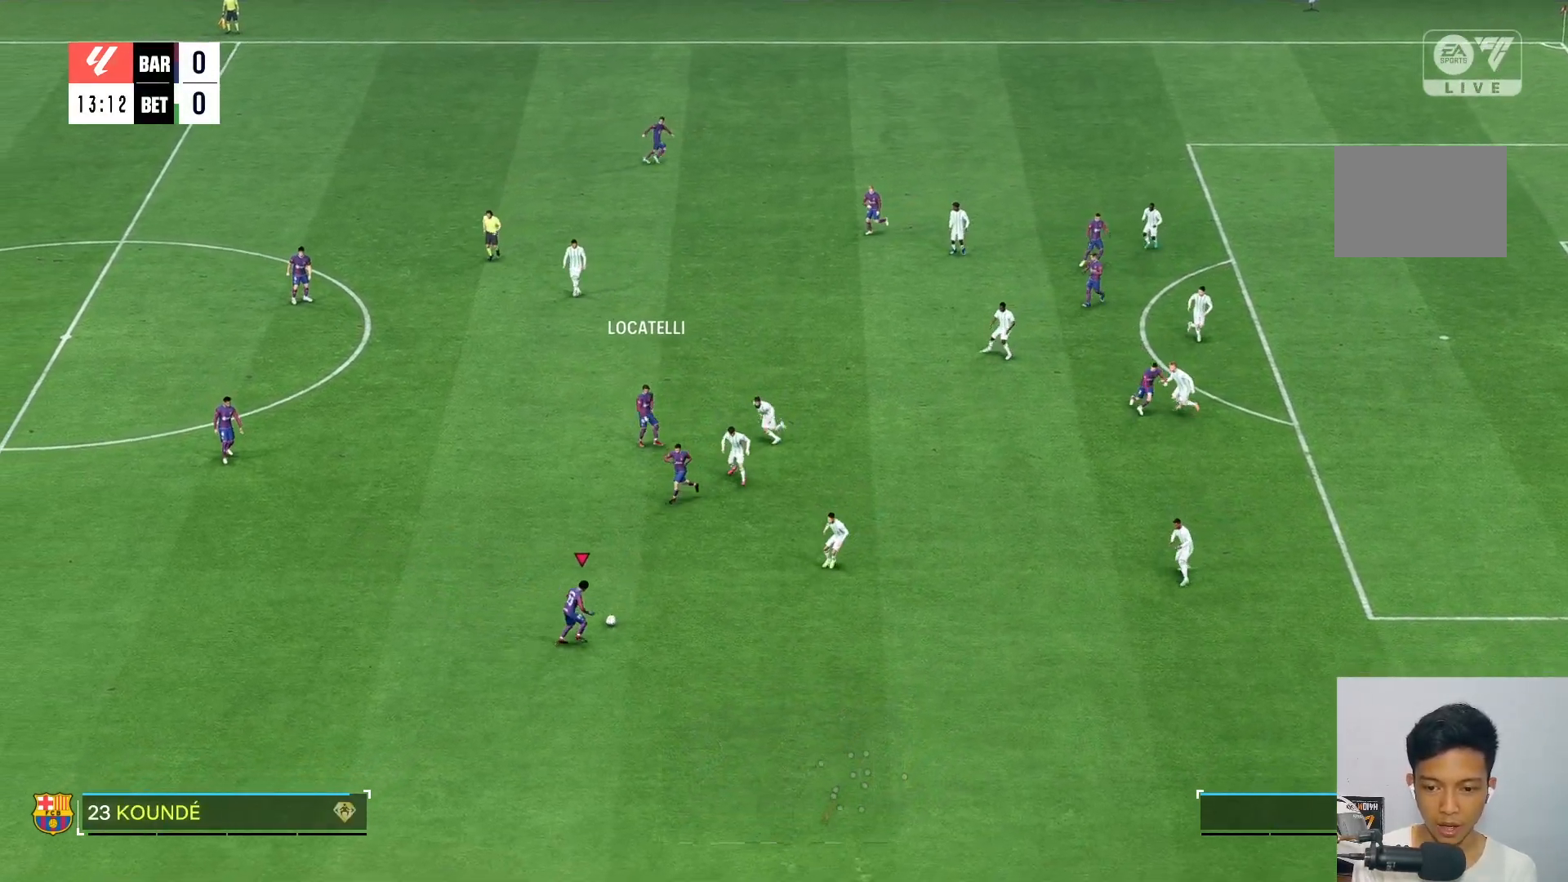
{"dt_ms": 500, "buttons": [], "left_stick": "right", "right_stick": "center", "events": [[367, "left_stick", "right"]]}
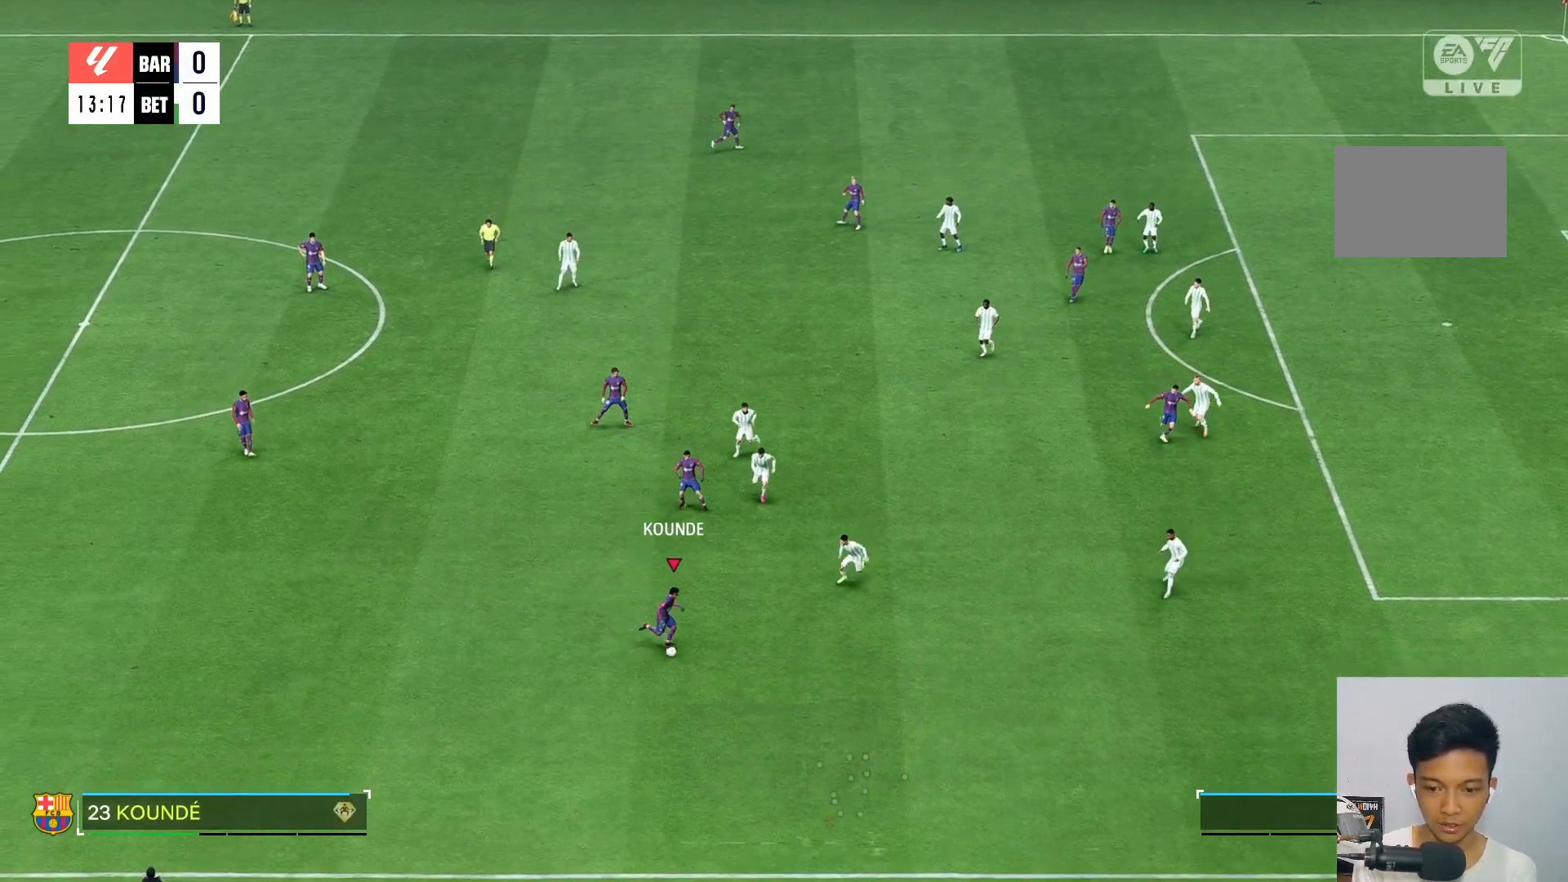
{"dt_ms": 500, "buttons": ["R2"], "left_stick": "right", "right_stick": "center", "events": [[67, "left_stick", "up-right"], [383, "R2", "down"], [400, "left_stick", "right"]]}
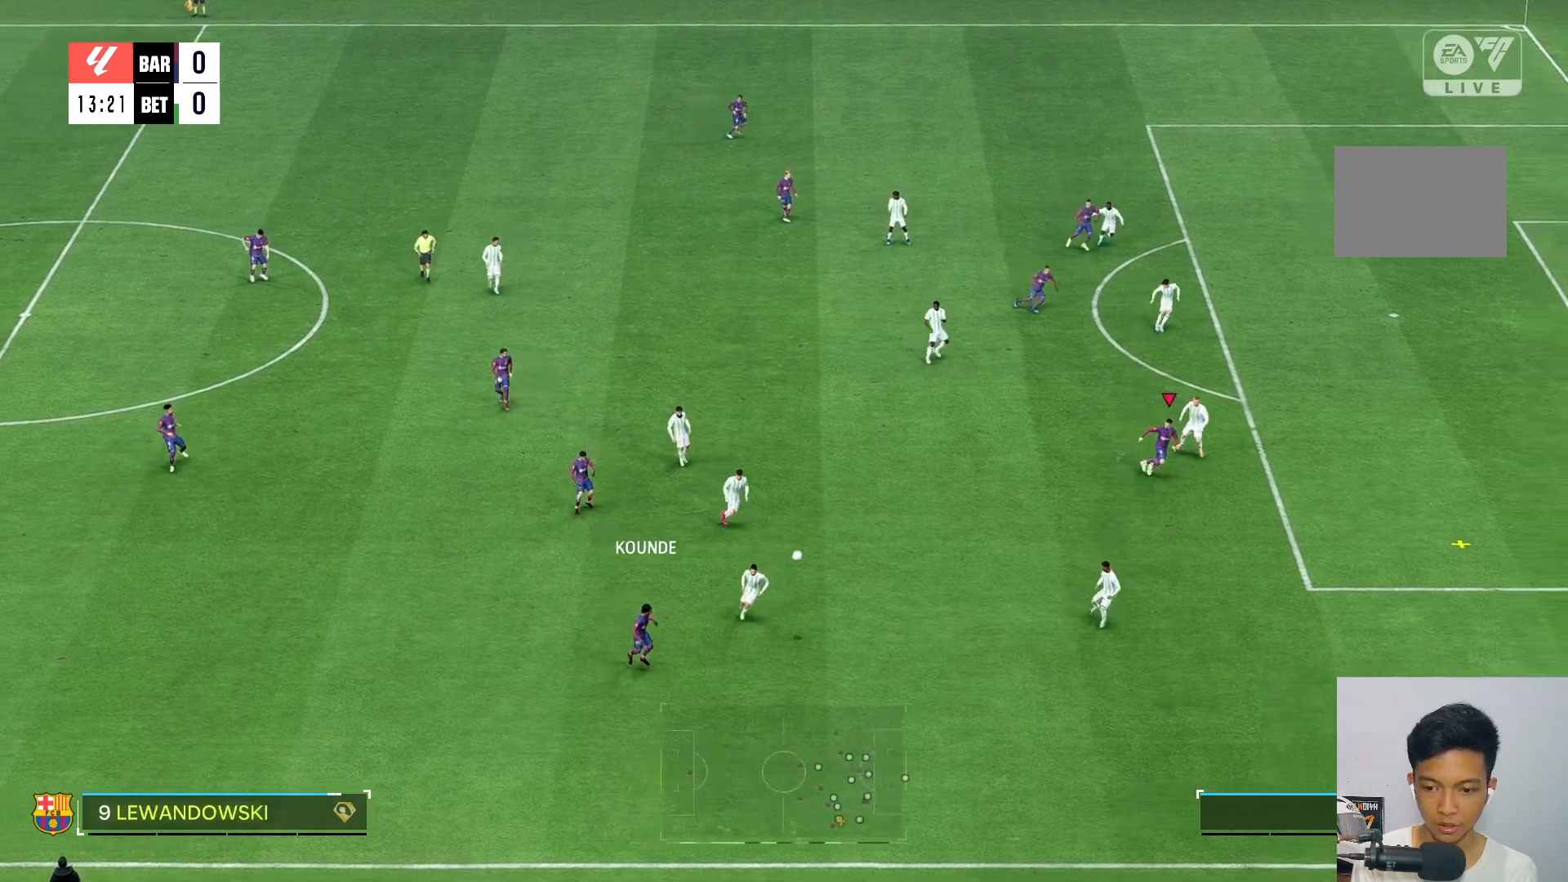
{"dt_ms": 500, "buttons": [], "left_stick": "down-right", "right_stick": "center", "events": [[33, "R2", "up"], [300, "left_stick", "down-right"]]}